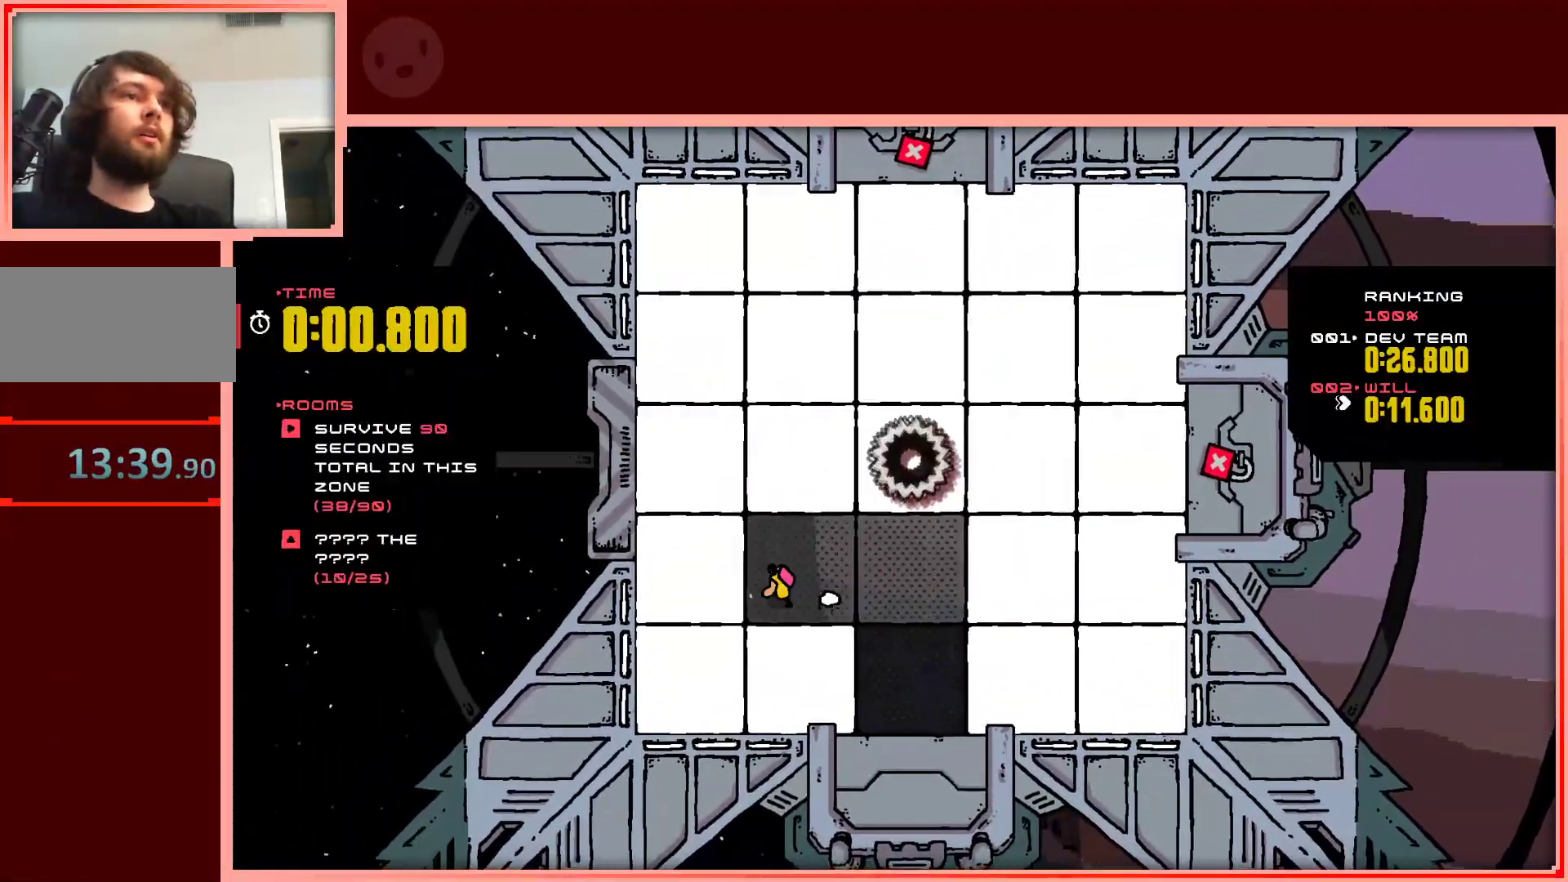
Gameplay with keyboard; each line is a JSON object with the keys held at the frame after it. "events" lists presses ("down") and releases ("up") of "down", "left", "right", "shift", "up" and "z" between this image and that frame as [ms after this image, input, new state], when the widget could be followed in between. No other keys are recorded. Mouse input is not recorded.
{"keys": [], "events": [[17, "shift", "down"], [50, "left", "up"], [50, "shift", "up"], [300, "shift", "down"], [383, "shift", "up"]]}
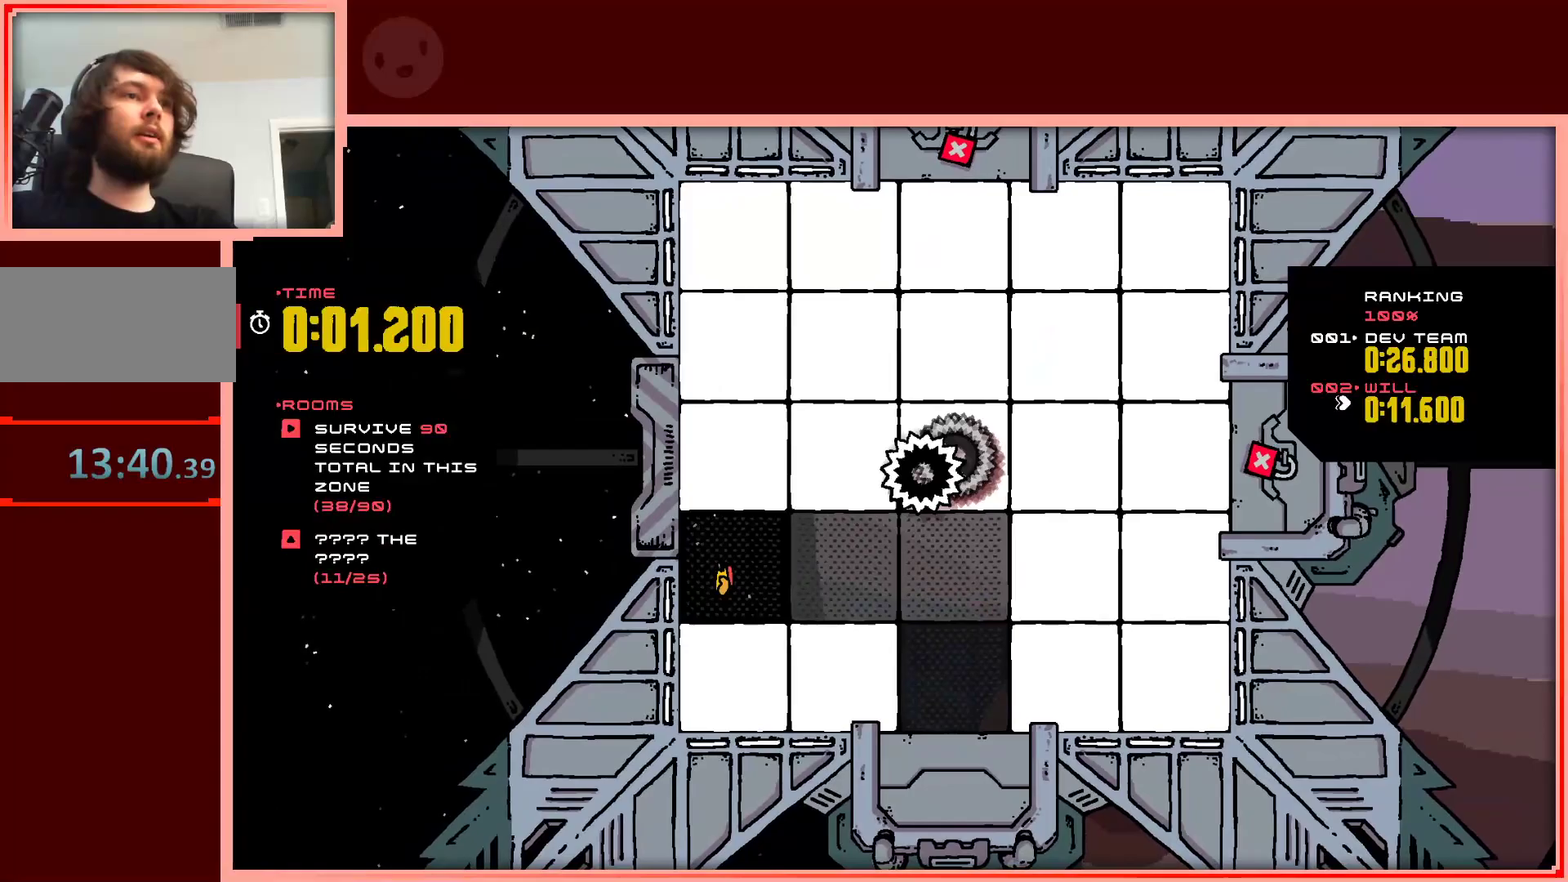
{"keys": ["up"], "events": [[117, "right", "down"], [350, "up", "down"], [450, "right", "up"]]}
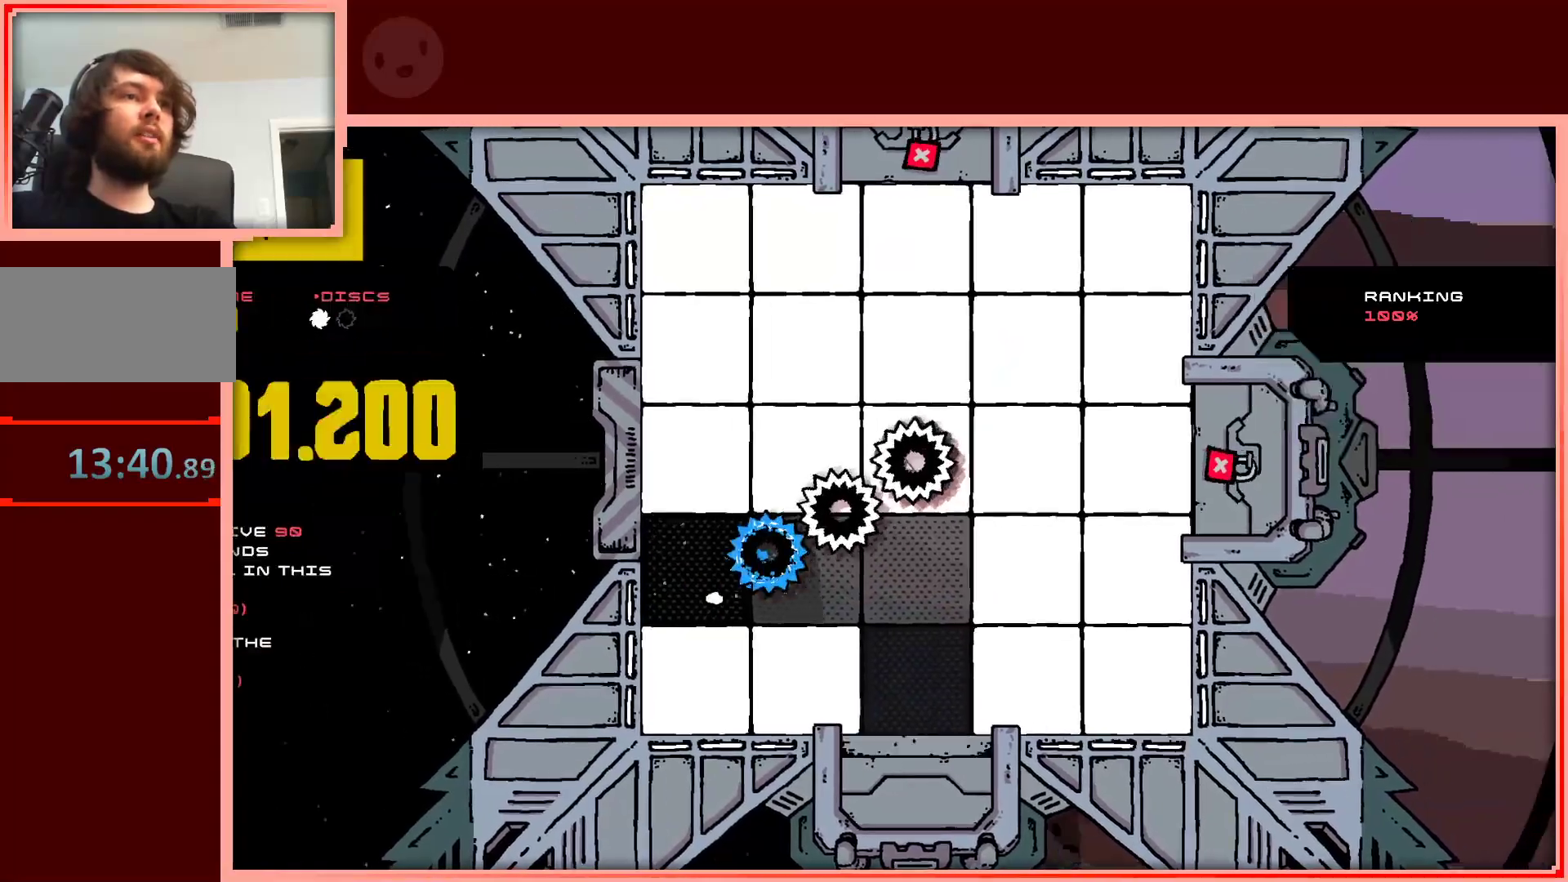
{"keys": ["down"], "events": [[83, "up", "up"], [233, "shift", "down"], [317, "shift", "up"], [367, "down", "down"]]}
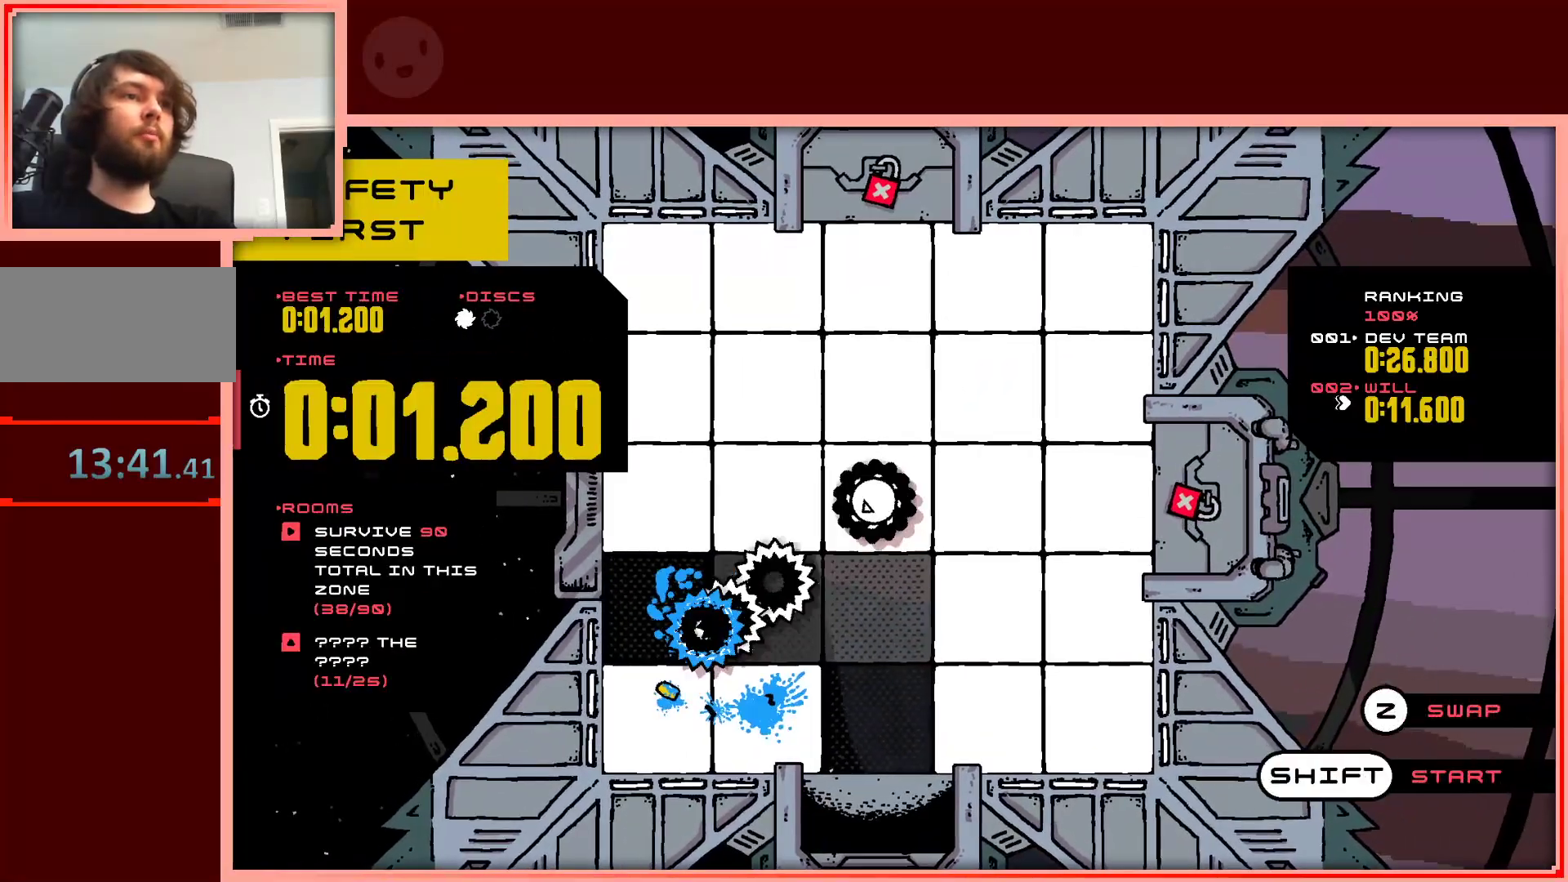
{"keys": ["right"], "events": [[150, "shift", "down"], [250, "shift", "up"], [383, "right", "down"], [433, "down", "up"]]}
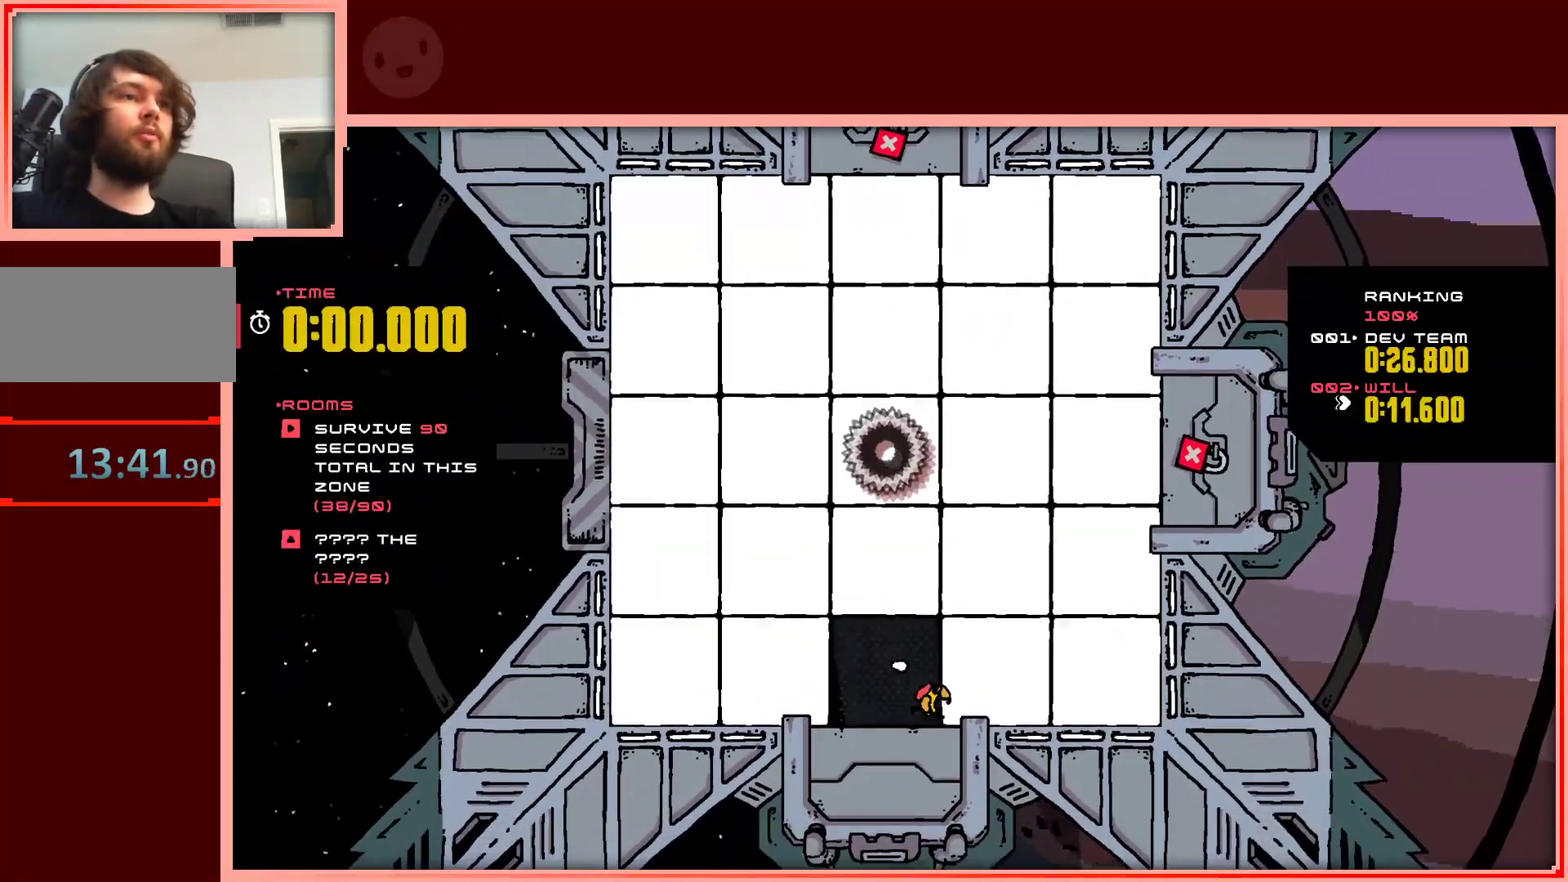
{"keys": ["right", "up"], "events": [[317, "up", "down"]]}
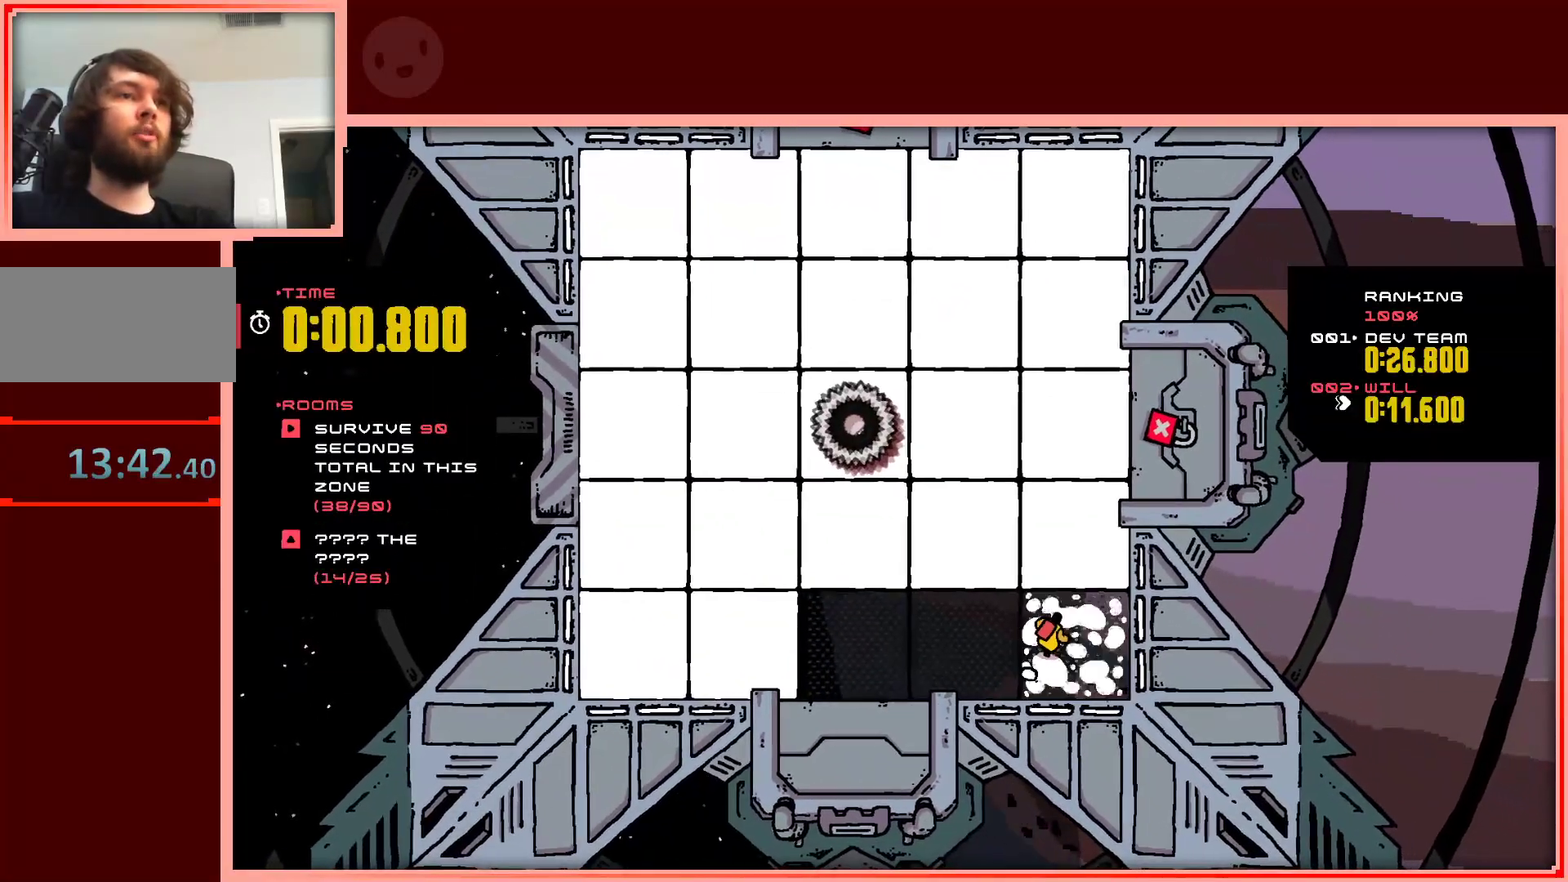
{"keys": ["down"], "events": [[133, "right", "up"], [233, "up", "up"], [367, "down", "down"]]}
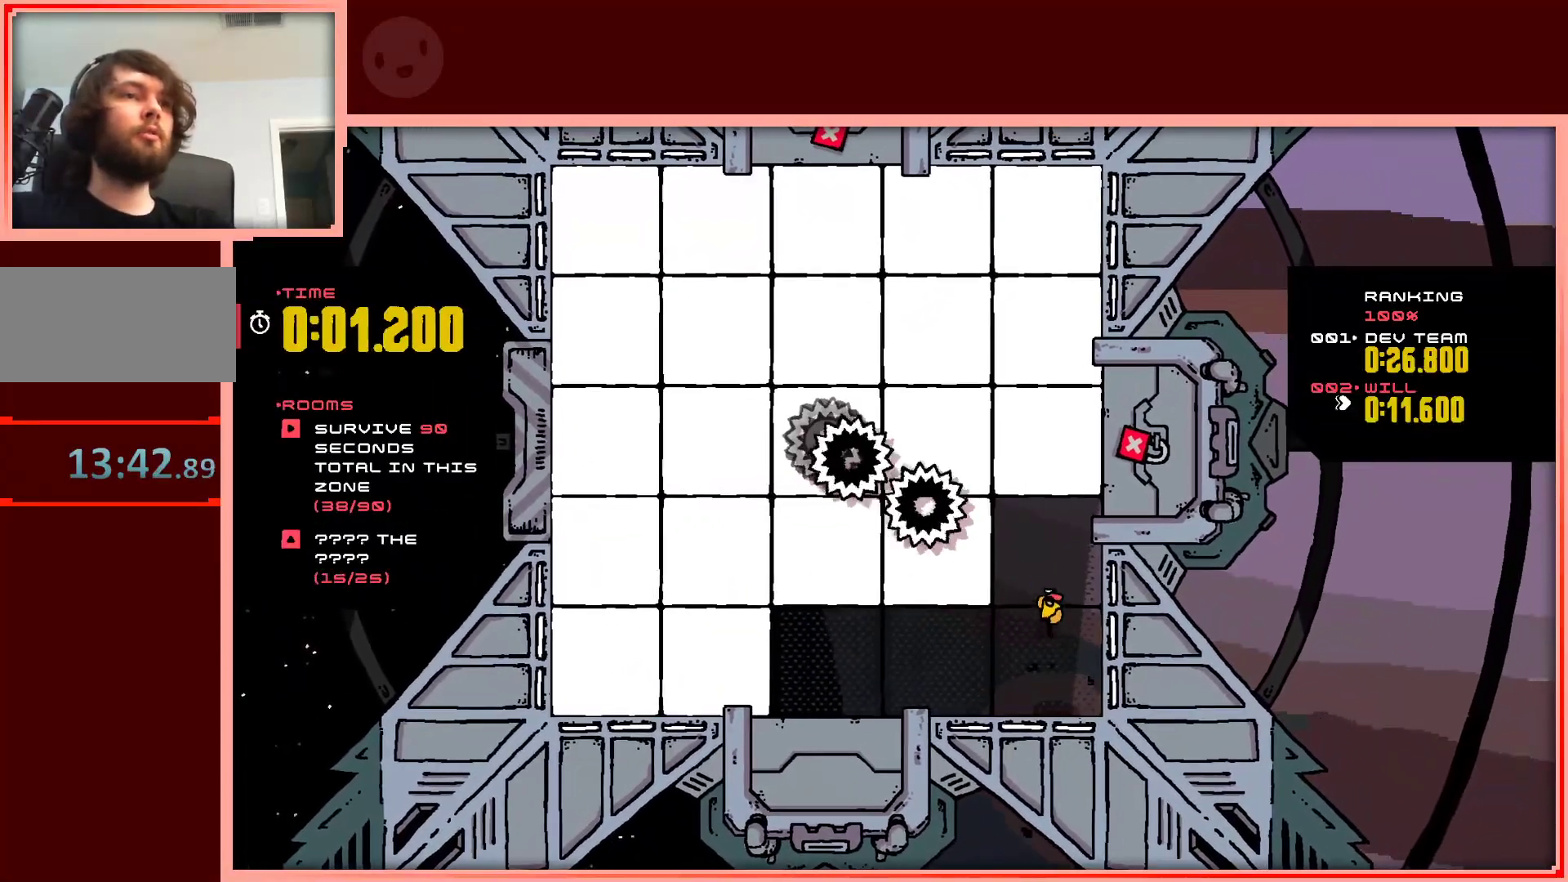
{"keys": ["left"], "events": [[67, "left", "down"], [250, "down", "up"]]}
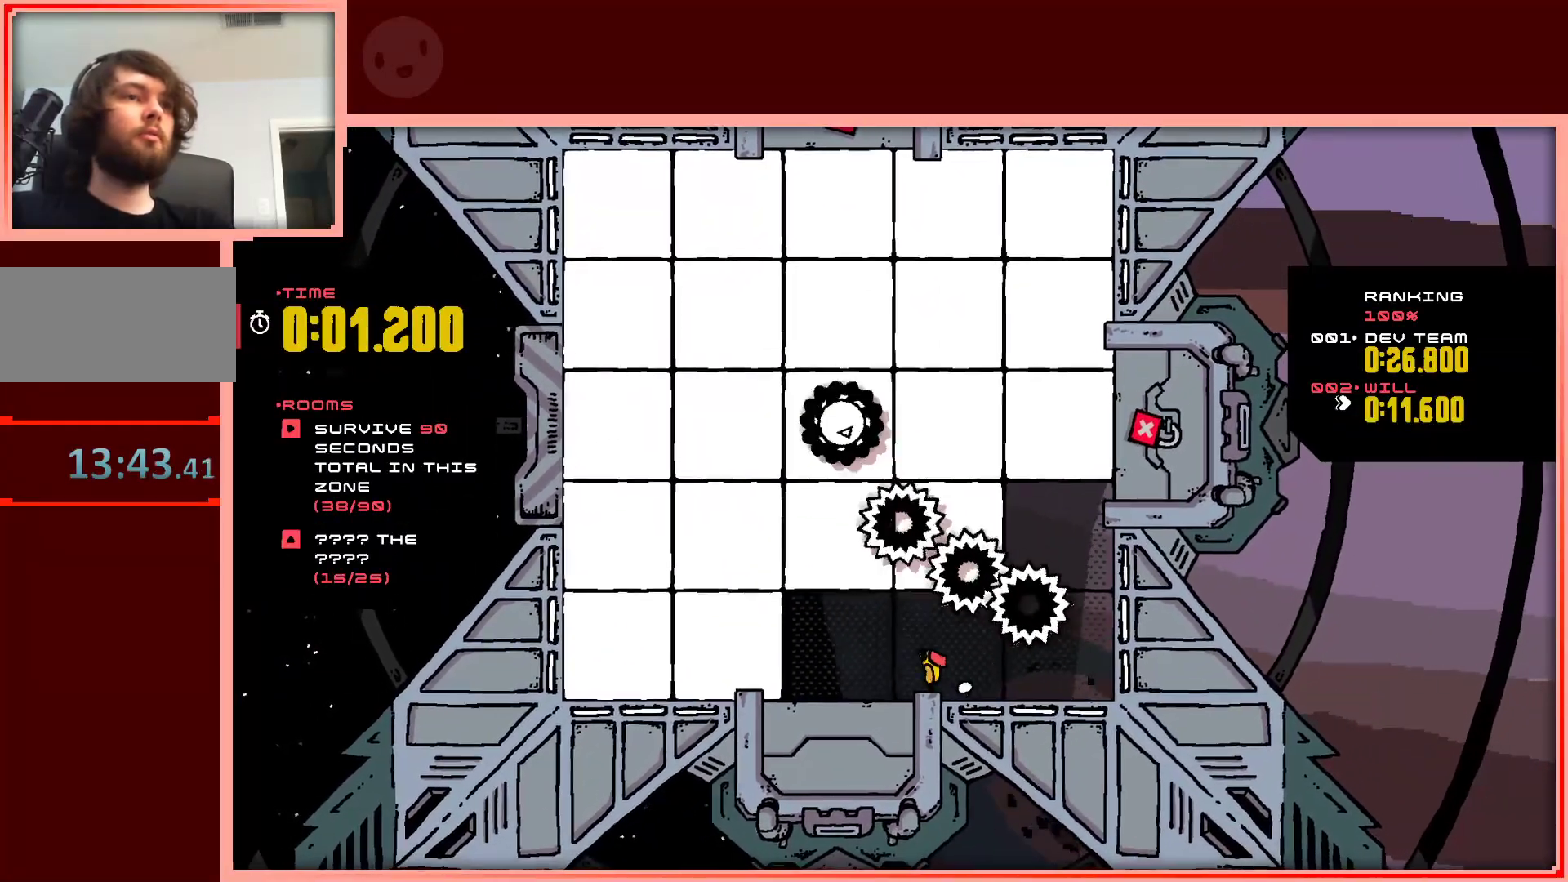
{"keys": ["left"], "events": []}
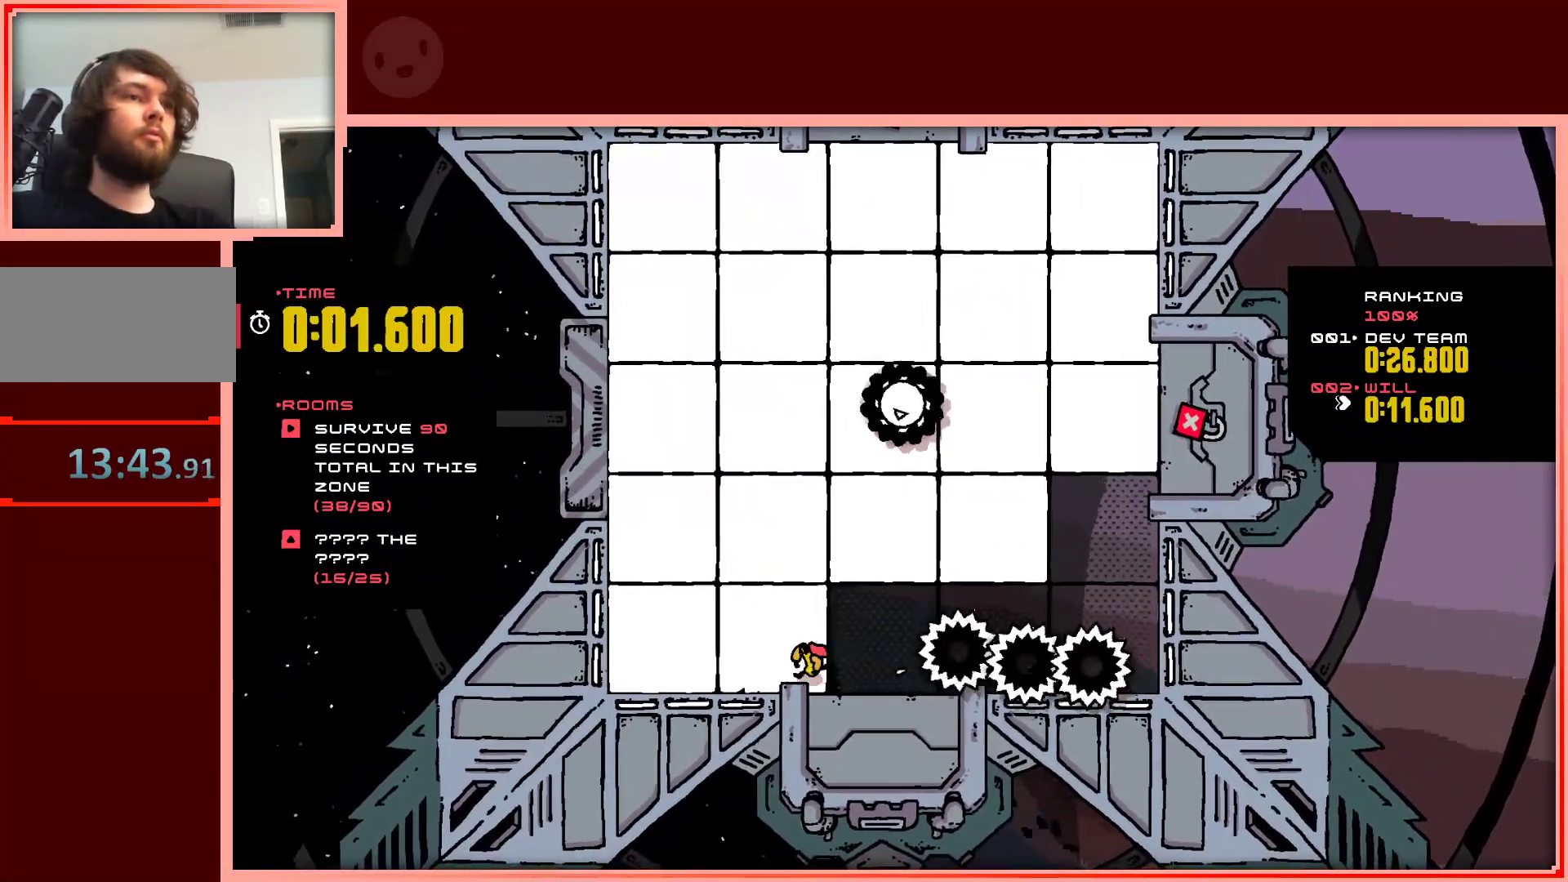
{"keys": ["up"], "events": [[183, "up", "down"], [417, "left", "up"]]}
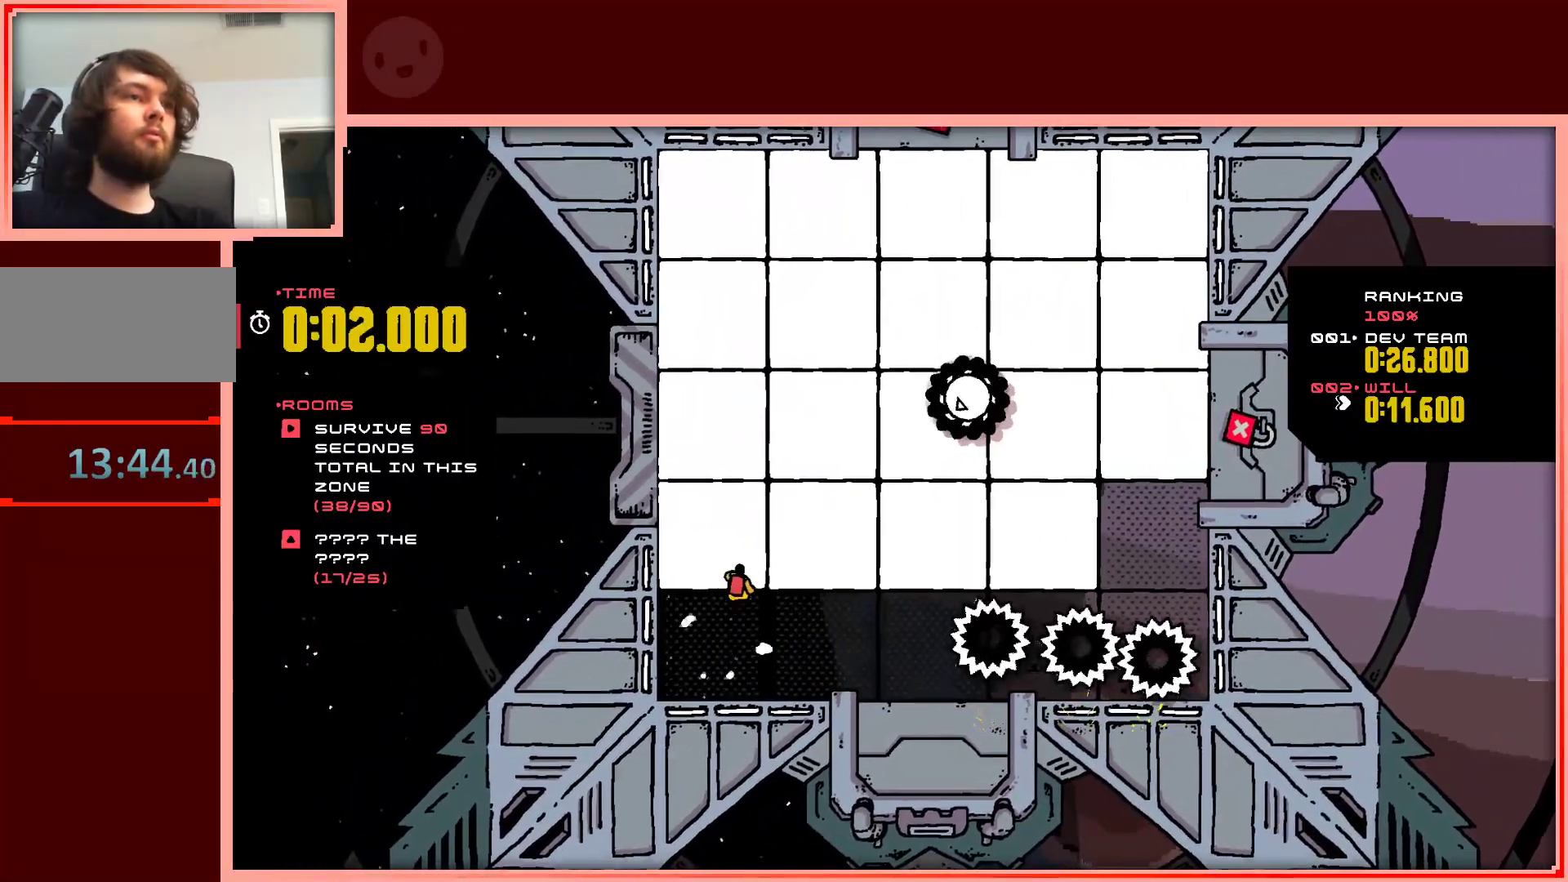
{"keys": ["shift", "up"], "events": [[300, "shift", "down"]]}
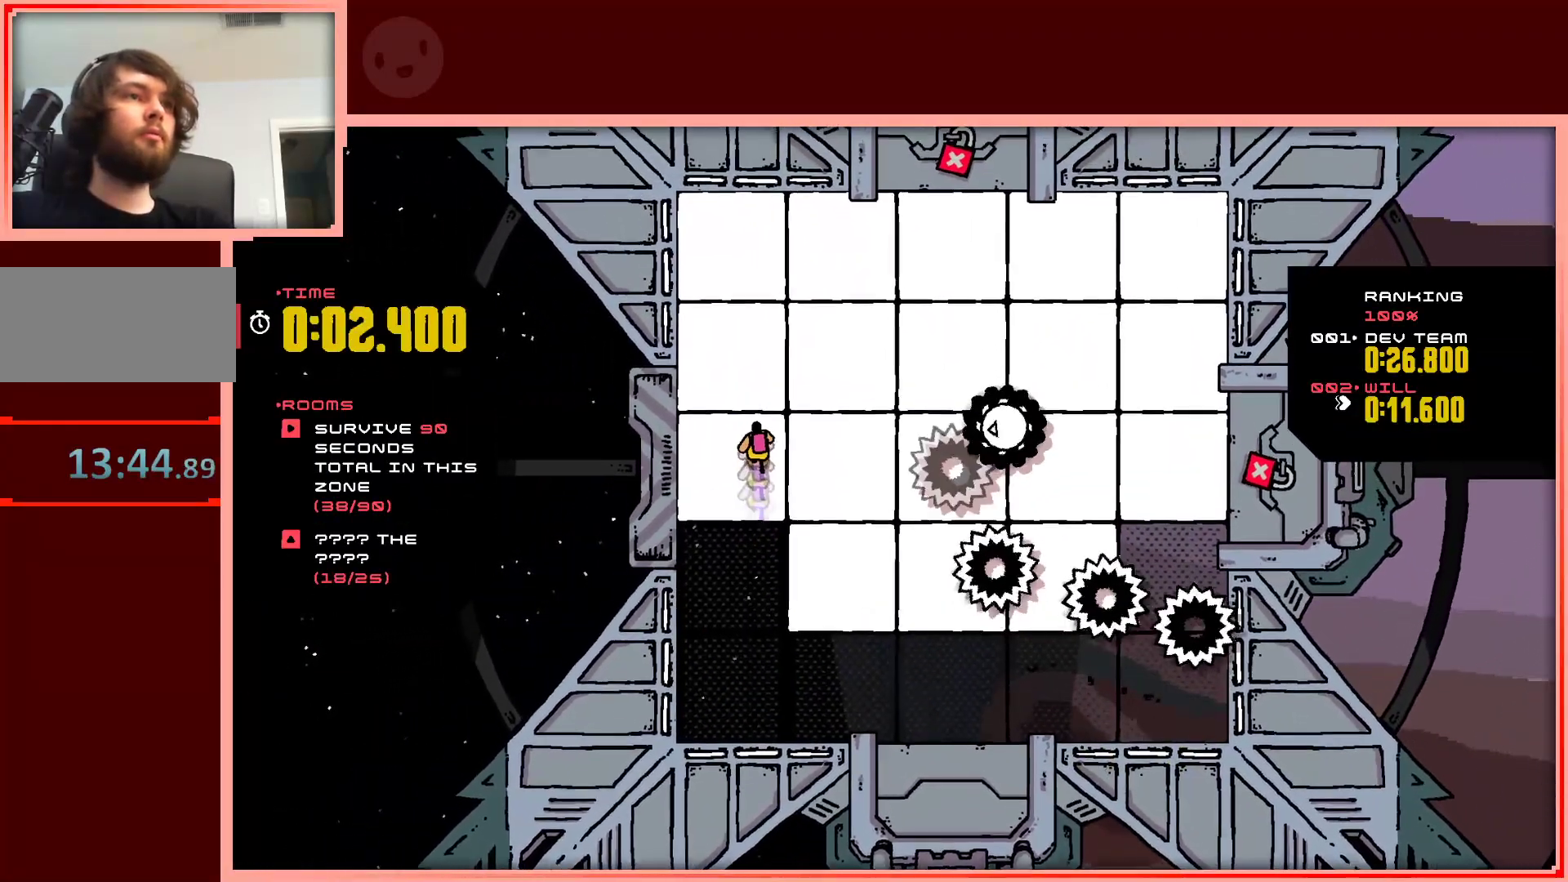
{"keys": ["up"], "events": [[350, "shift", "up"]]}
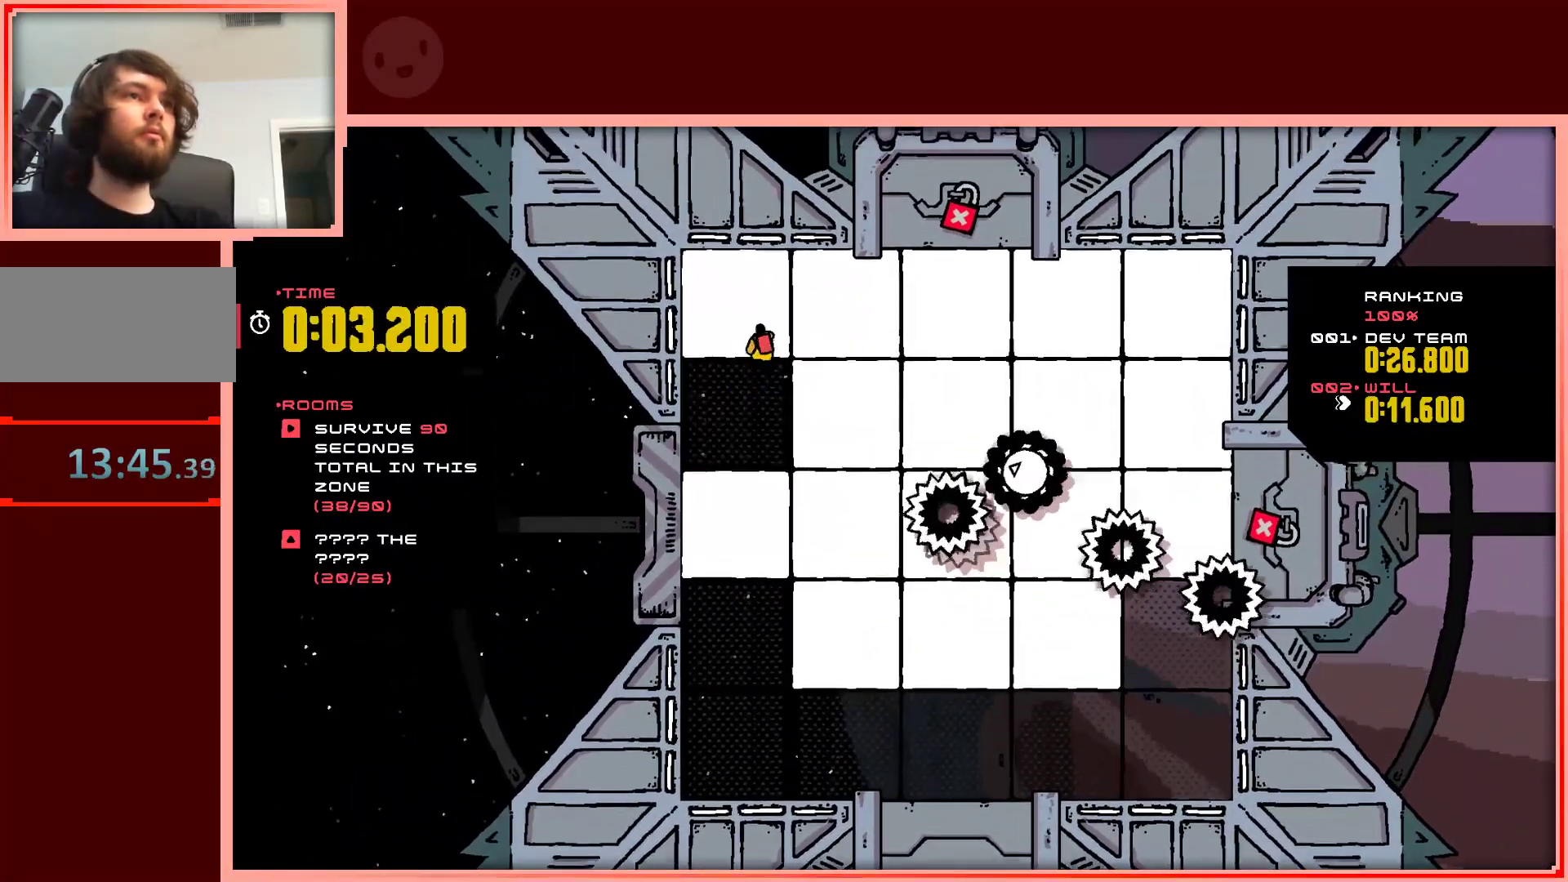
{"keys": ["right"], "events": [[50, "right", "down"], [317, "up", "up"]]}
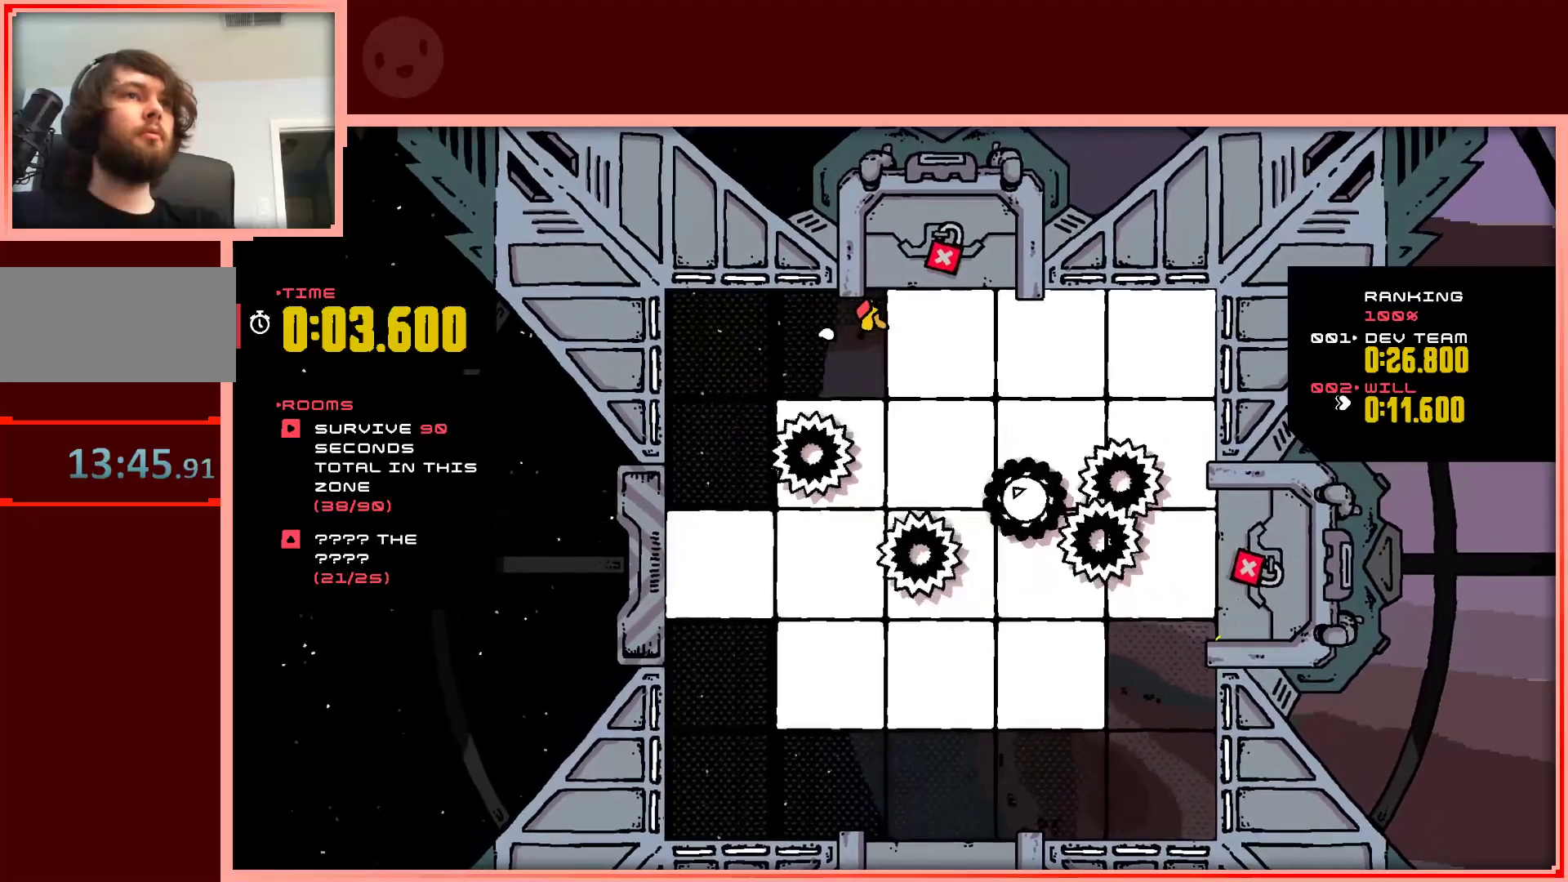
{"keys": ["right"], "events": []}
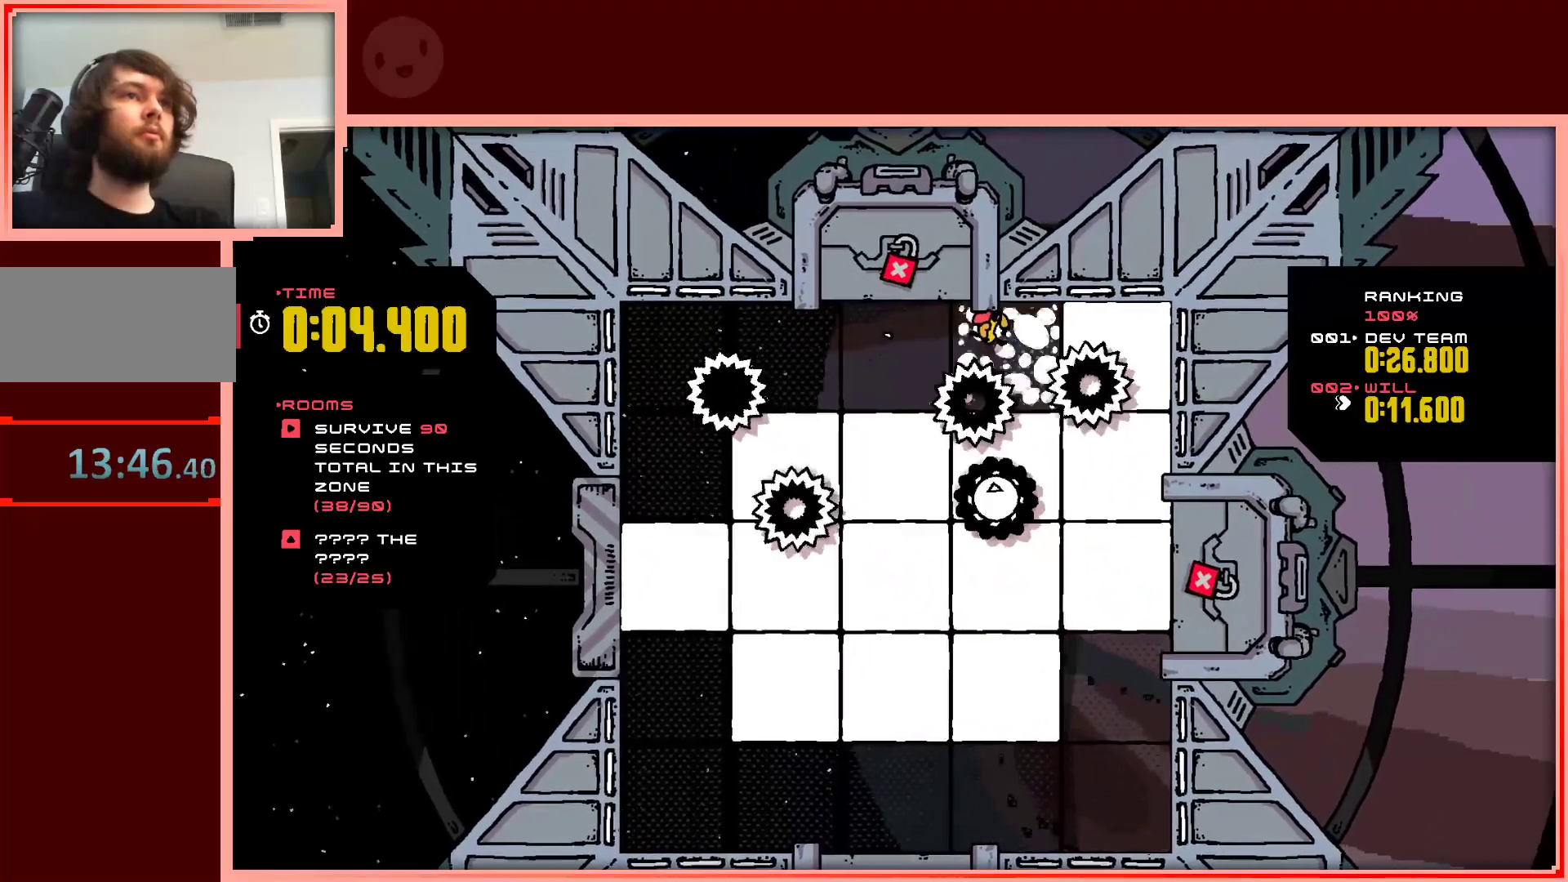
{"keys": ["down"], "events": [[67, "shift", "down"], [117, "down", "down"], [450, "shift", "up"], [500, "right", "up"]]}
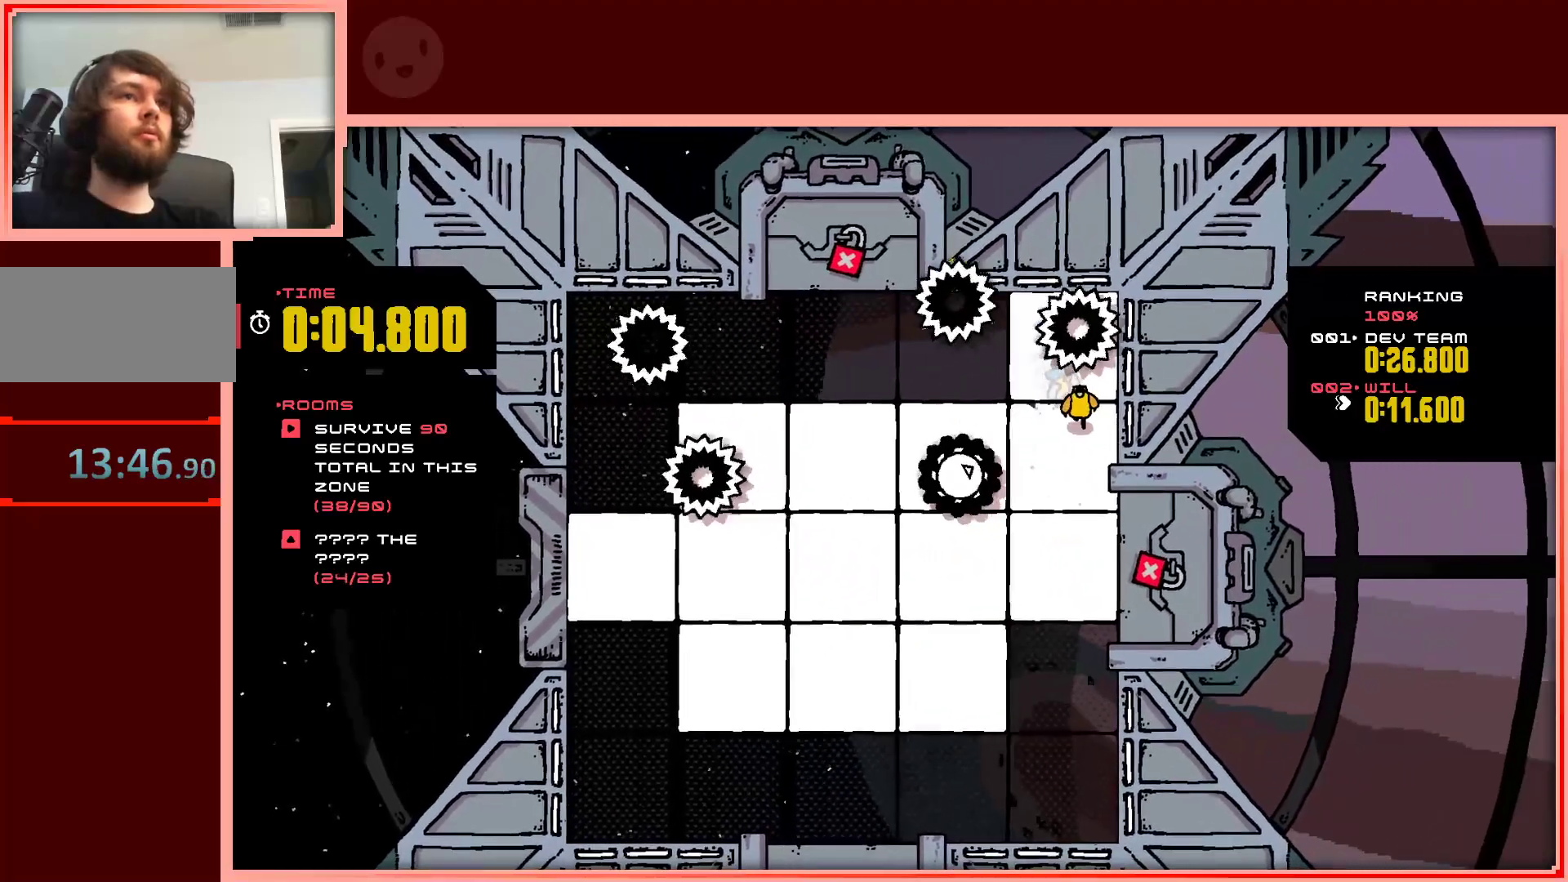
{"keys": ["left", "up"], "events": [[50, "right", "down"], [133, "down", "up"], [133, "right", "up"], [317, "left", "down"], [367, "up", "down"]]}
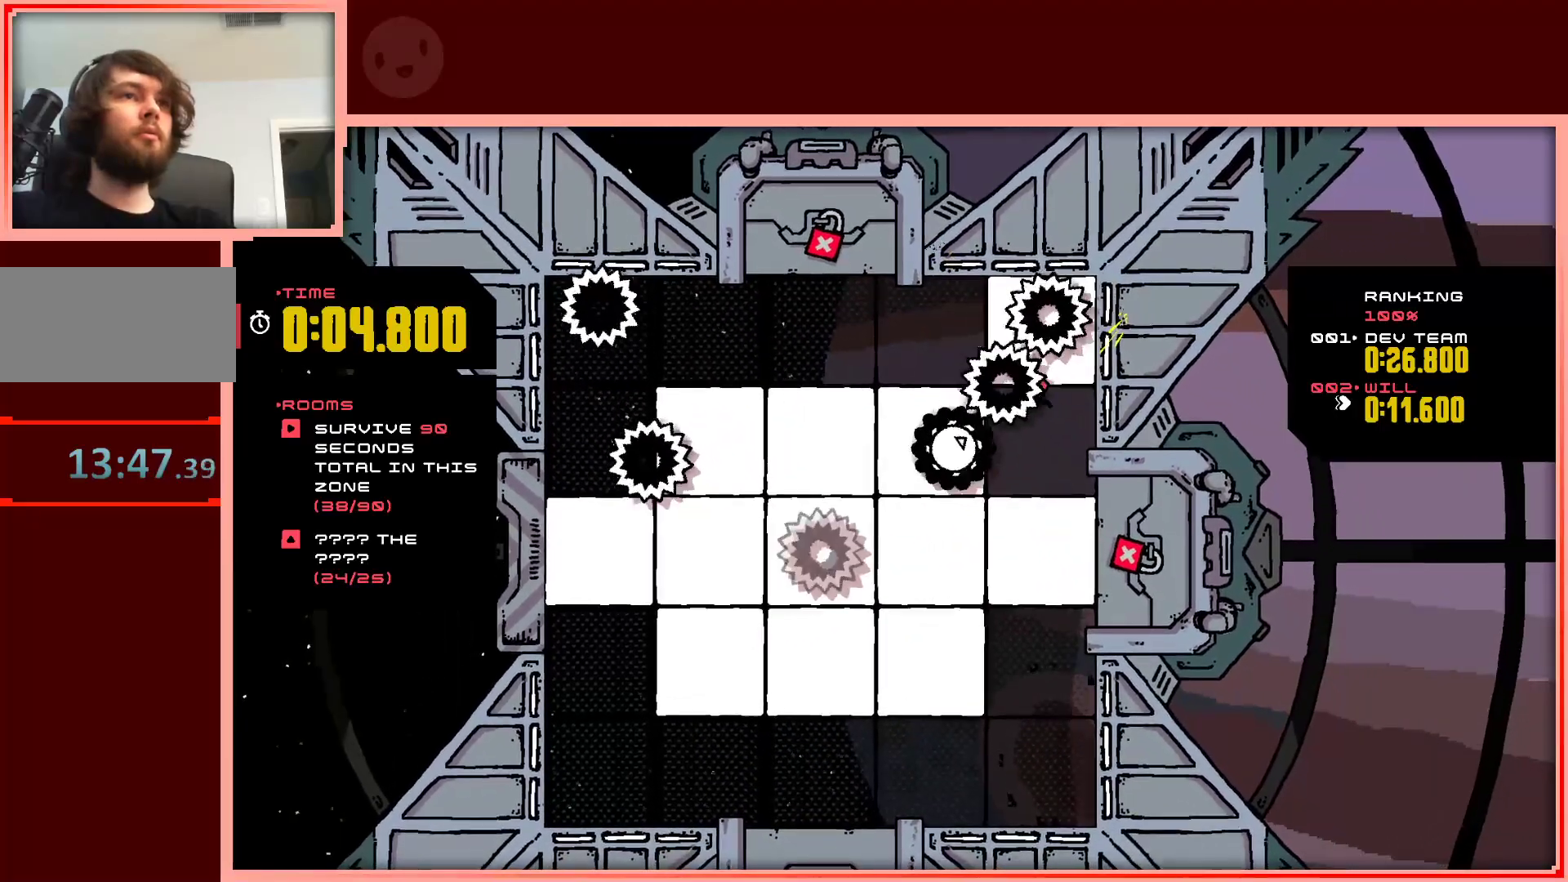
{"keys": [], "events": [[50, "left", "up"], [433, "up", "up"]]}
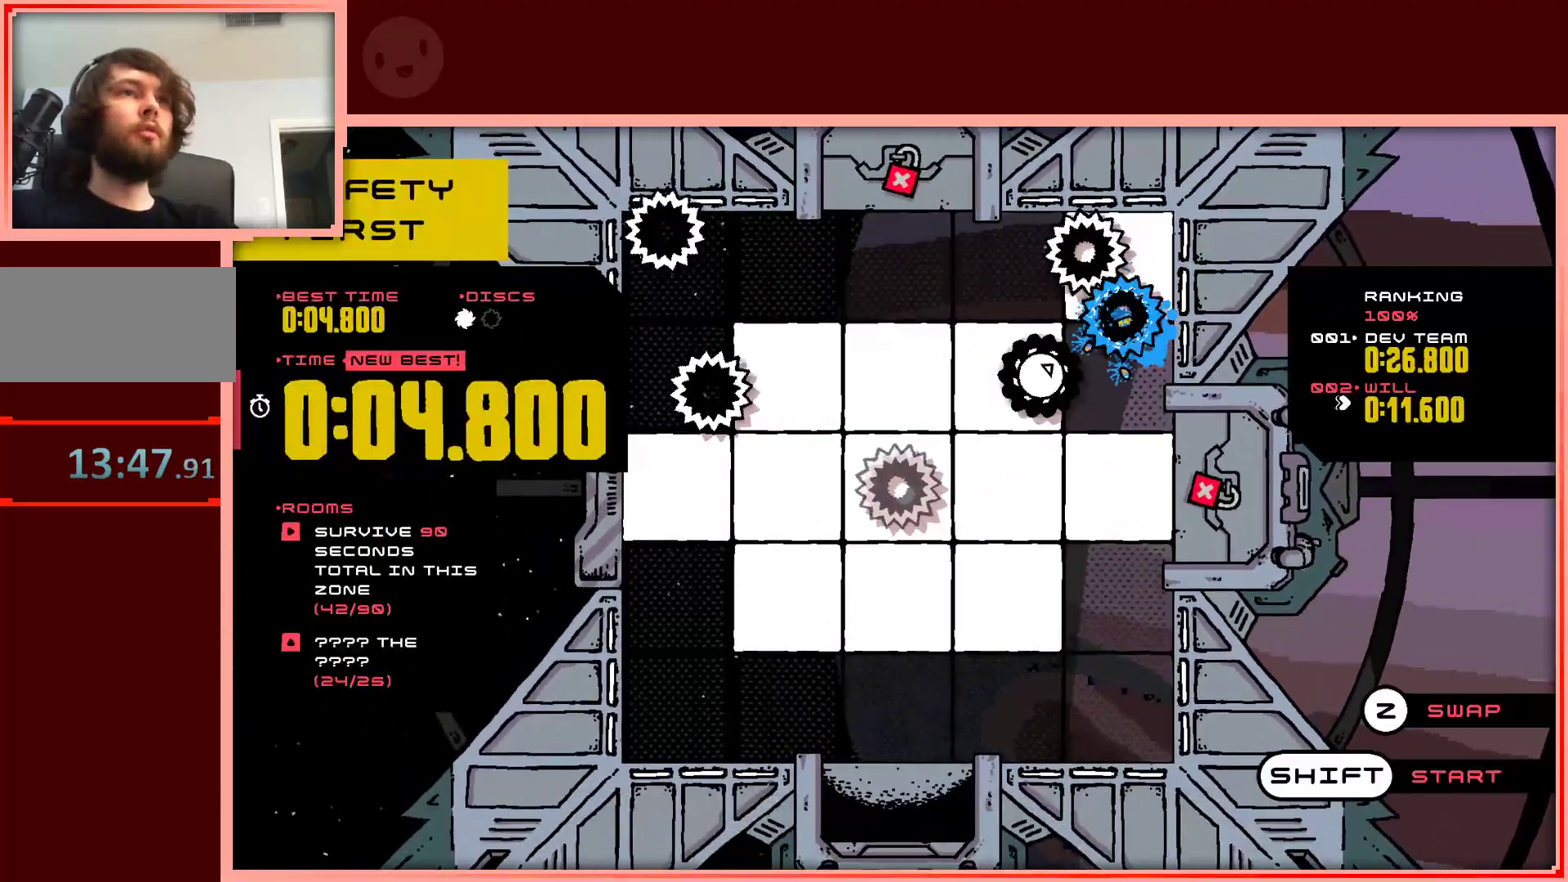
{"keys": ["left"], "events": [[33, "shift", "down"], [67, "up", "down"], [117, "shift", "up"], [350, "up", "up"], [400, "left", "down"]]}
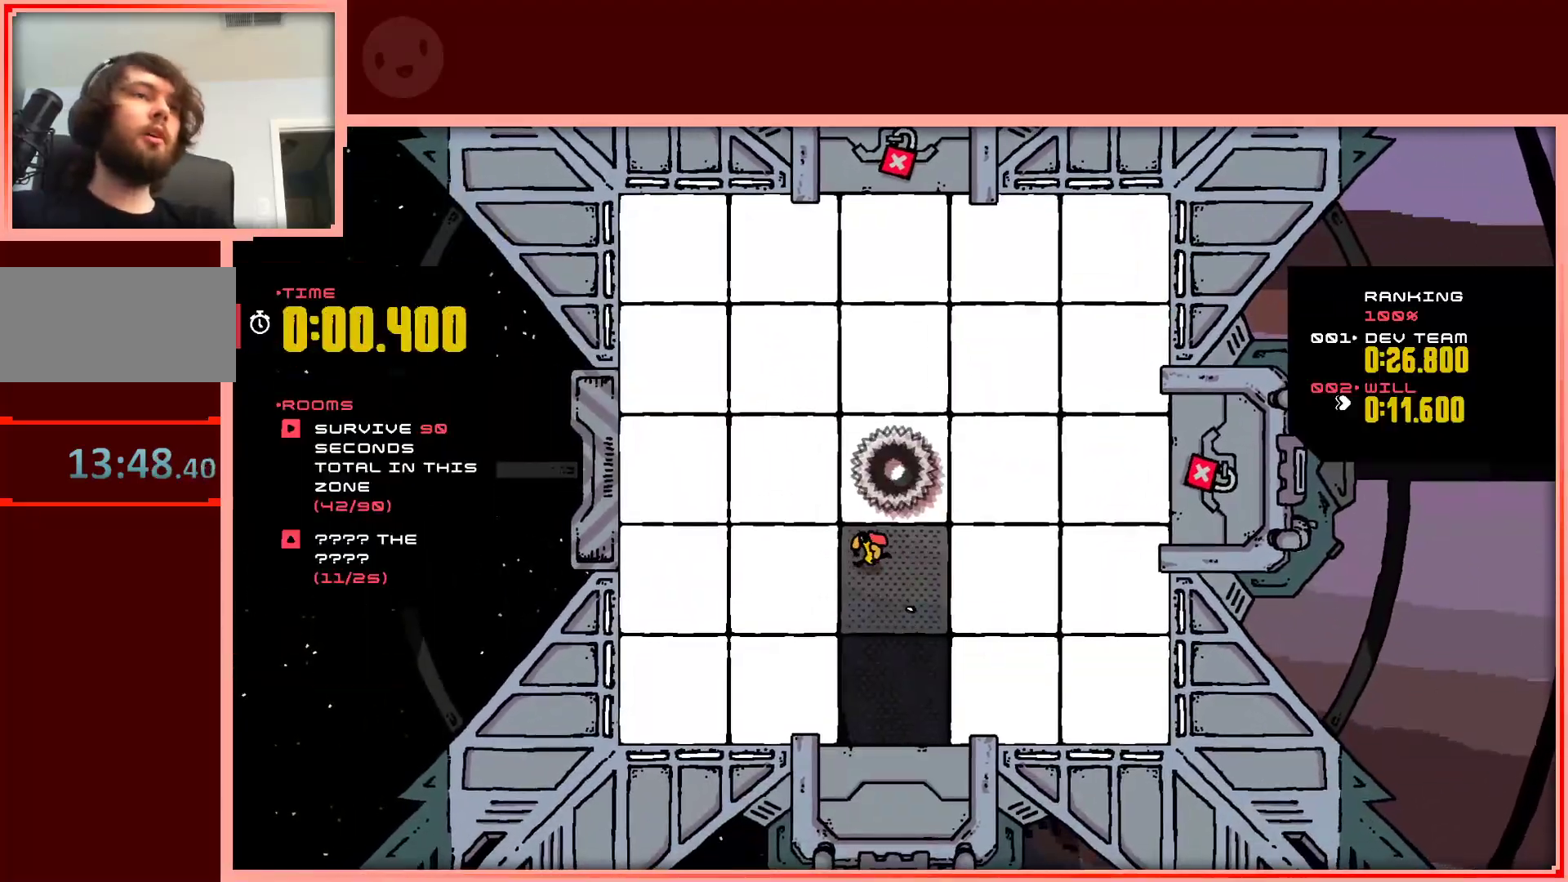
{"keys": ["right", "up"], "events": [[183, "left", "up"], [183, "shift", "down"], [283, "shift", "up"], [417, "up", "down"], [467, "right", "down"]]}
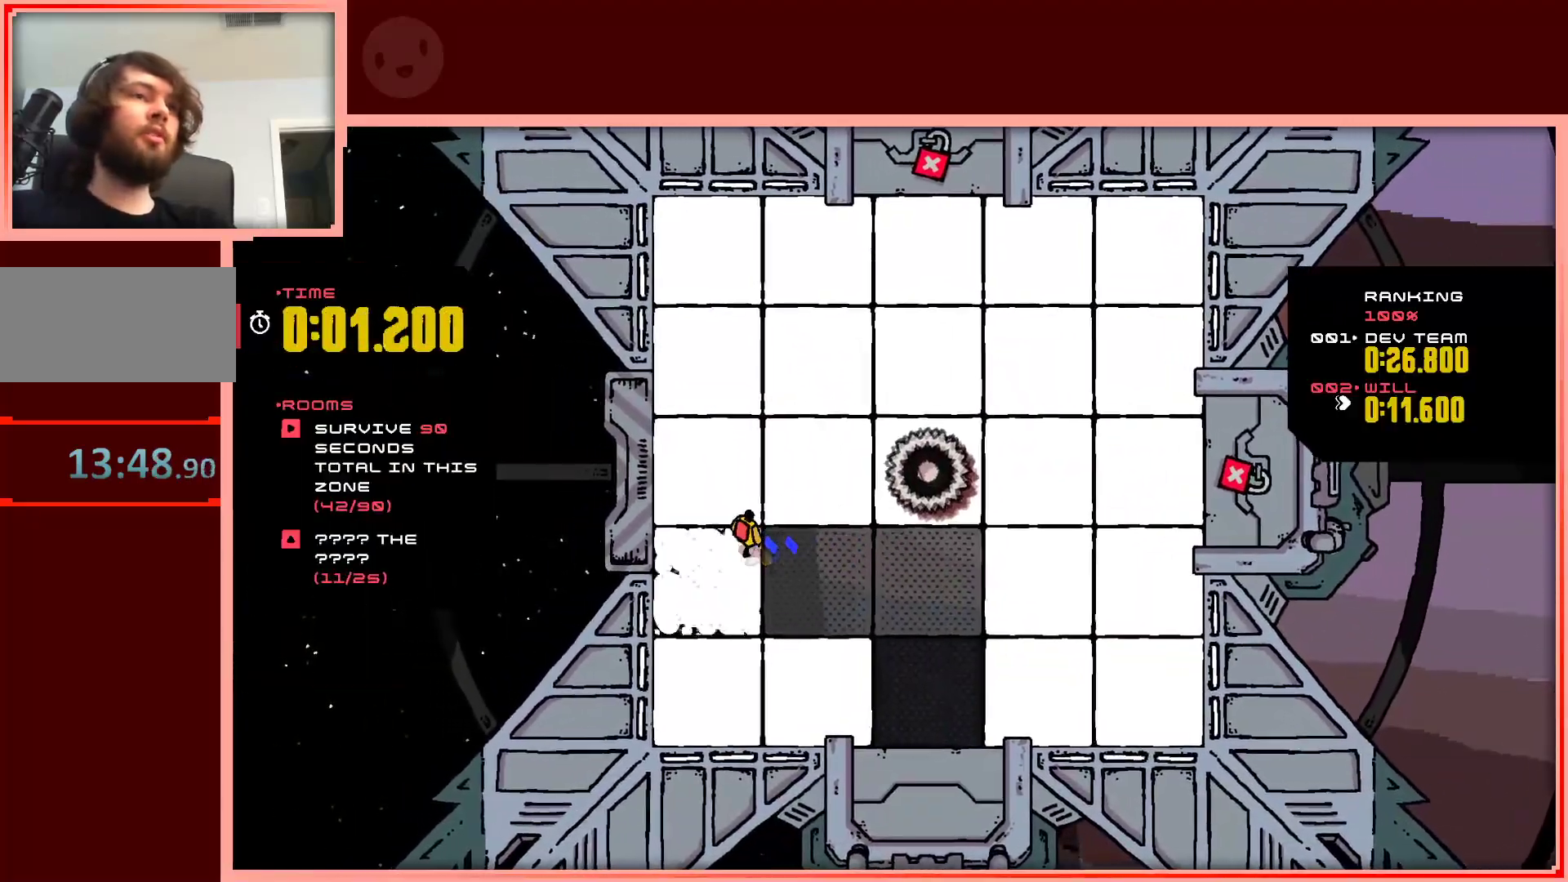
{"keys": [], "events": [[200, "up", "up"], [433, "right", "up"]]}
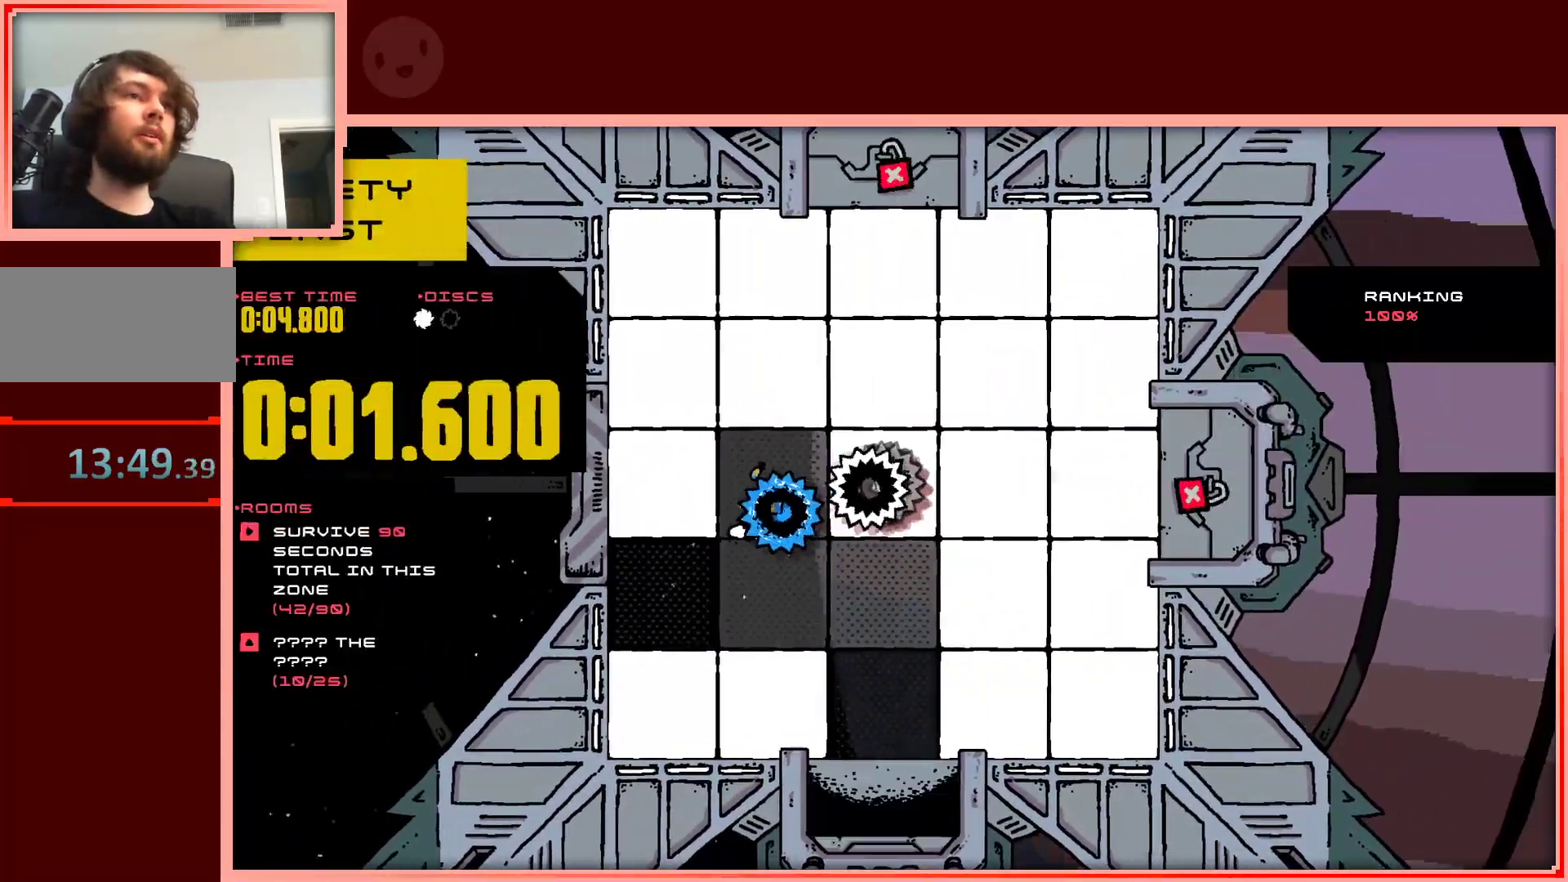
{"keys": ["down", "left"], "events": [[33, "shift", "down"], [117, "shift", "up"], [217, "left", "down"], [350, "shift", "down"], [400, "down", "down"], [450, "shift", "up"]]}
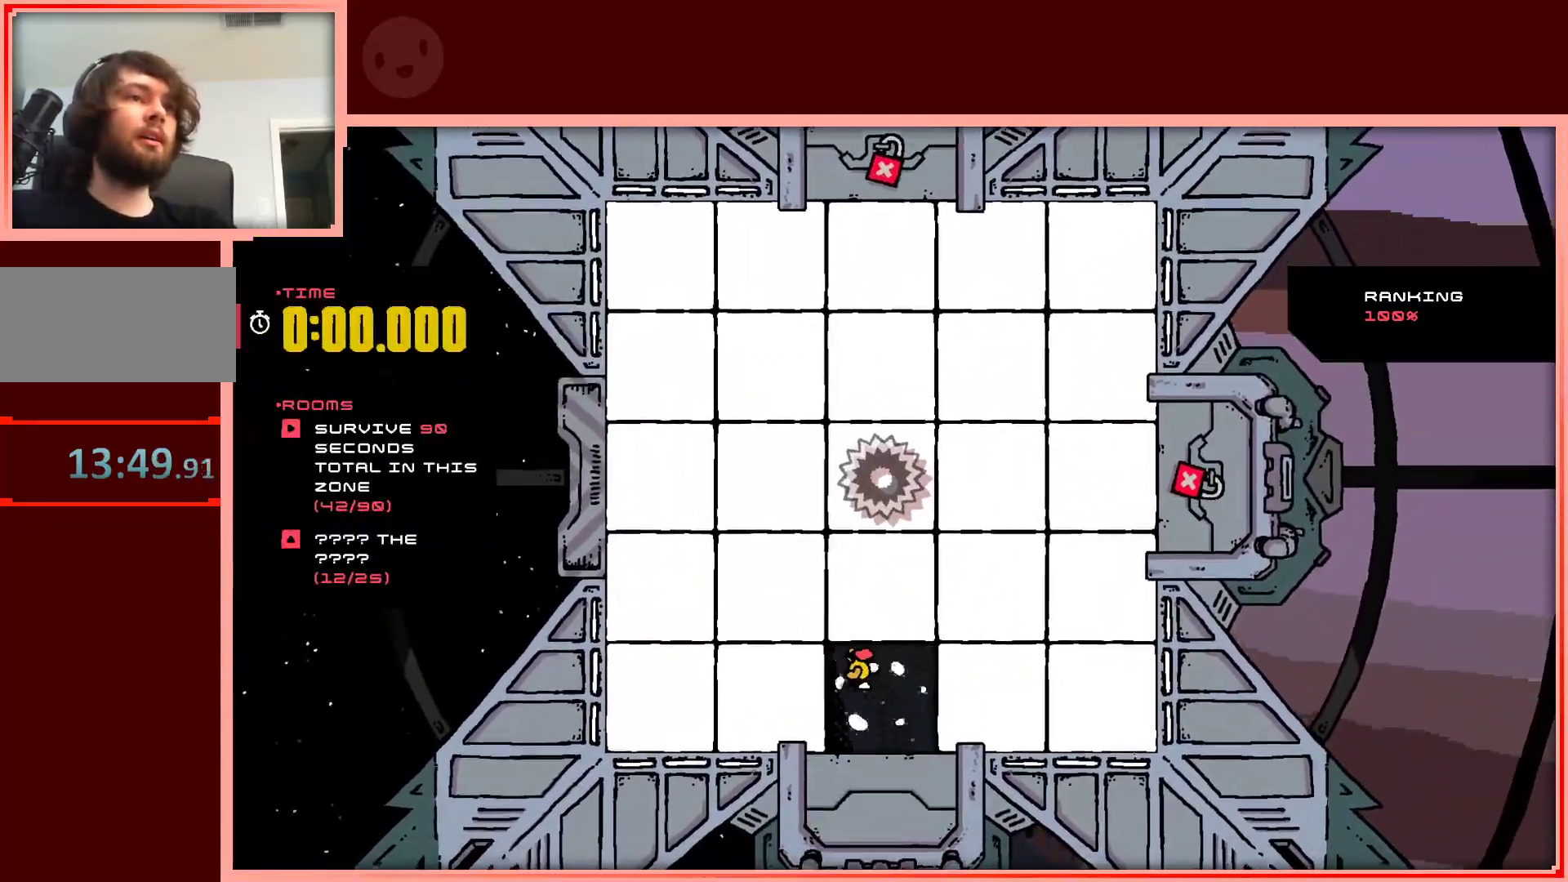
{"keys": ["left", "up"], "events": [[183, "down", "up"], [467, "up", "down"]]}
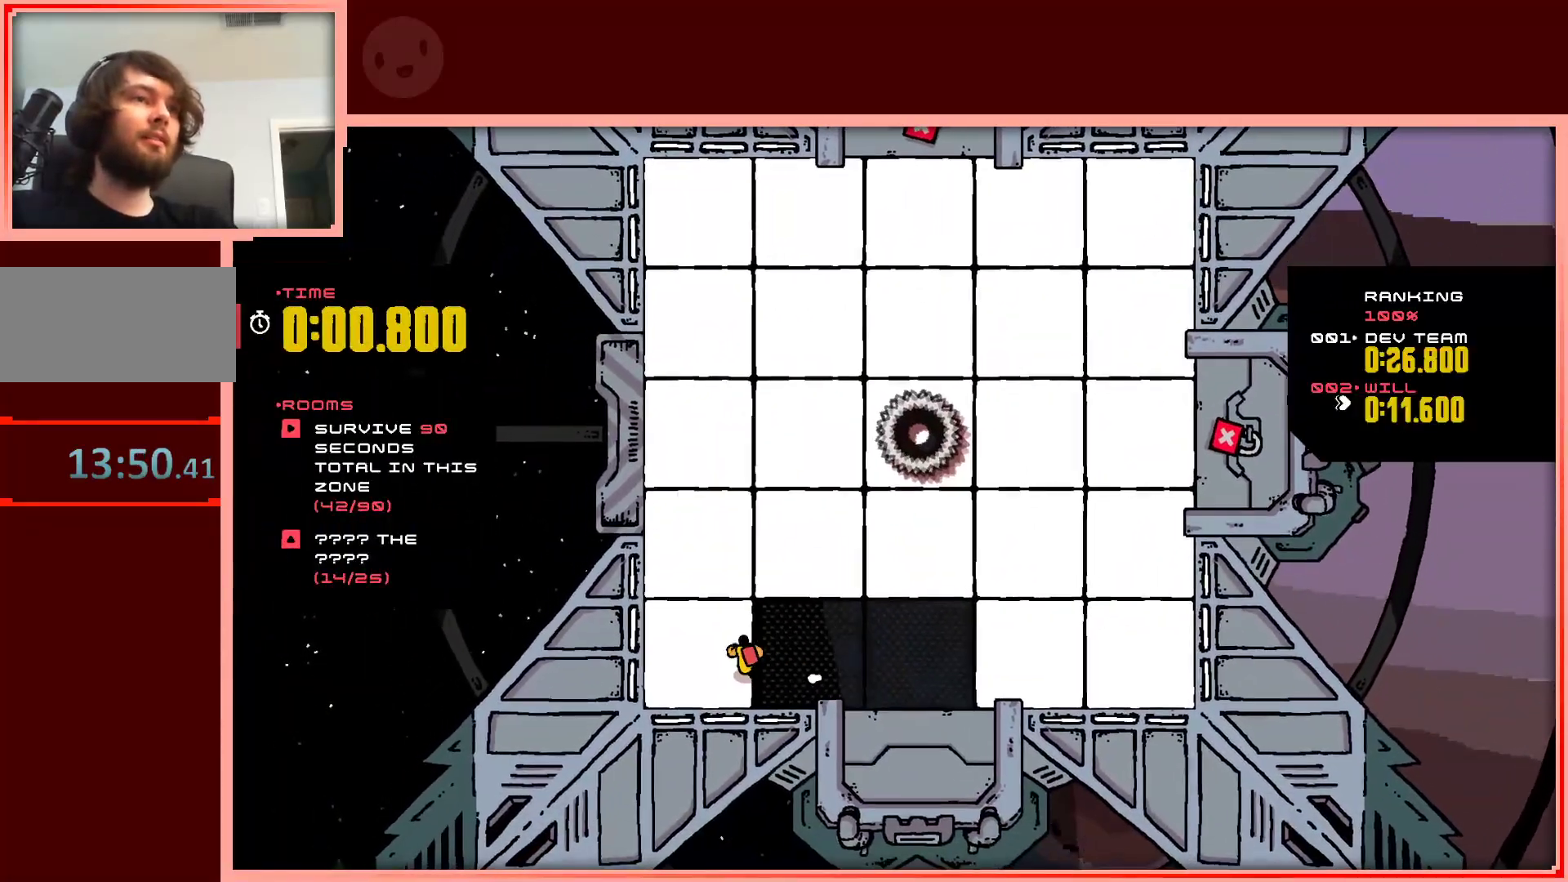
{"keys": ["down", "right"], "events": [[283, "left", "up"], [283, "up", "up"], [383, "right", "down"], [483, "down", "down"]]}
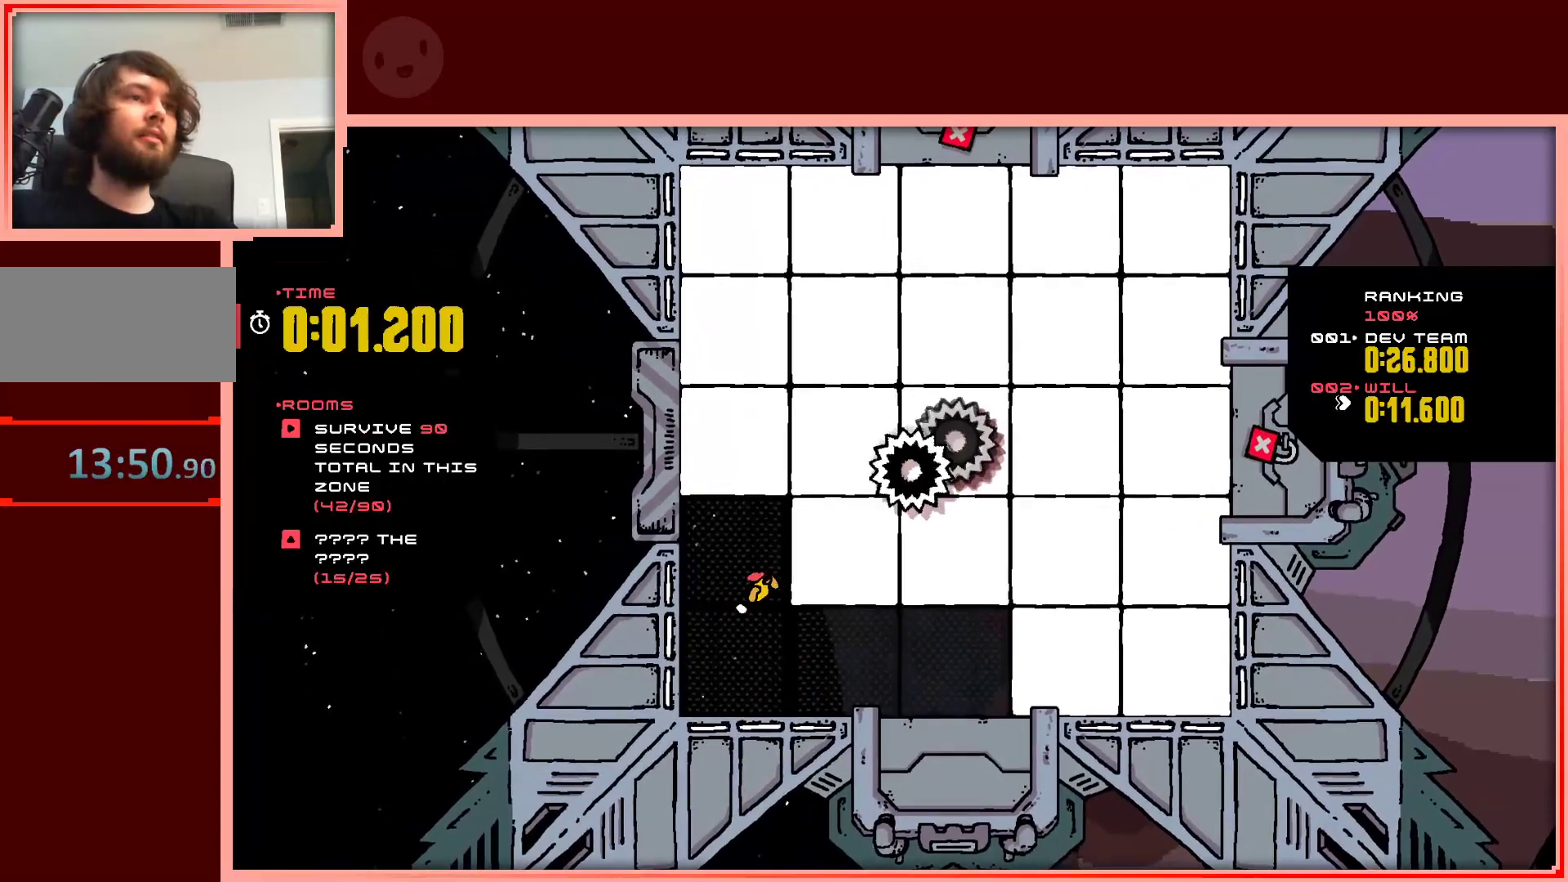
{"keys": ["right"], "events": [[267, "down", "up"]]}
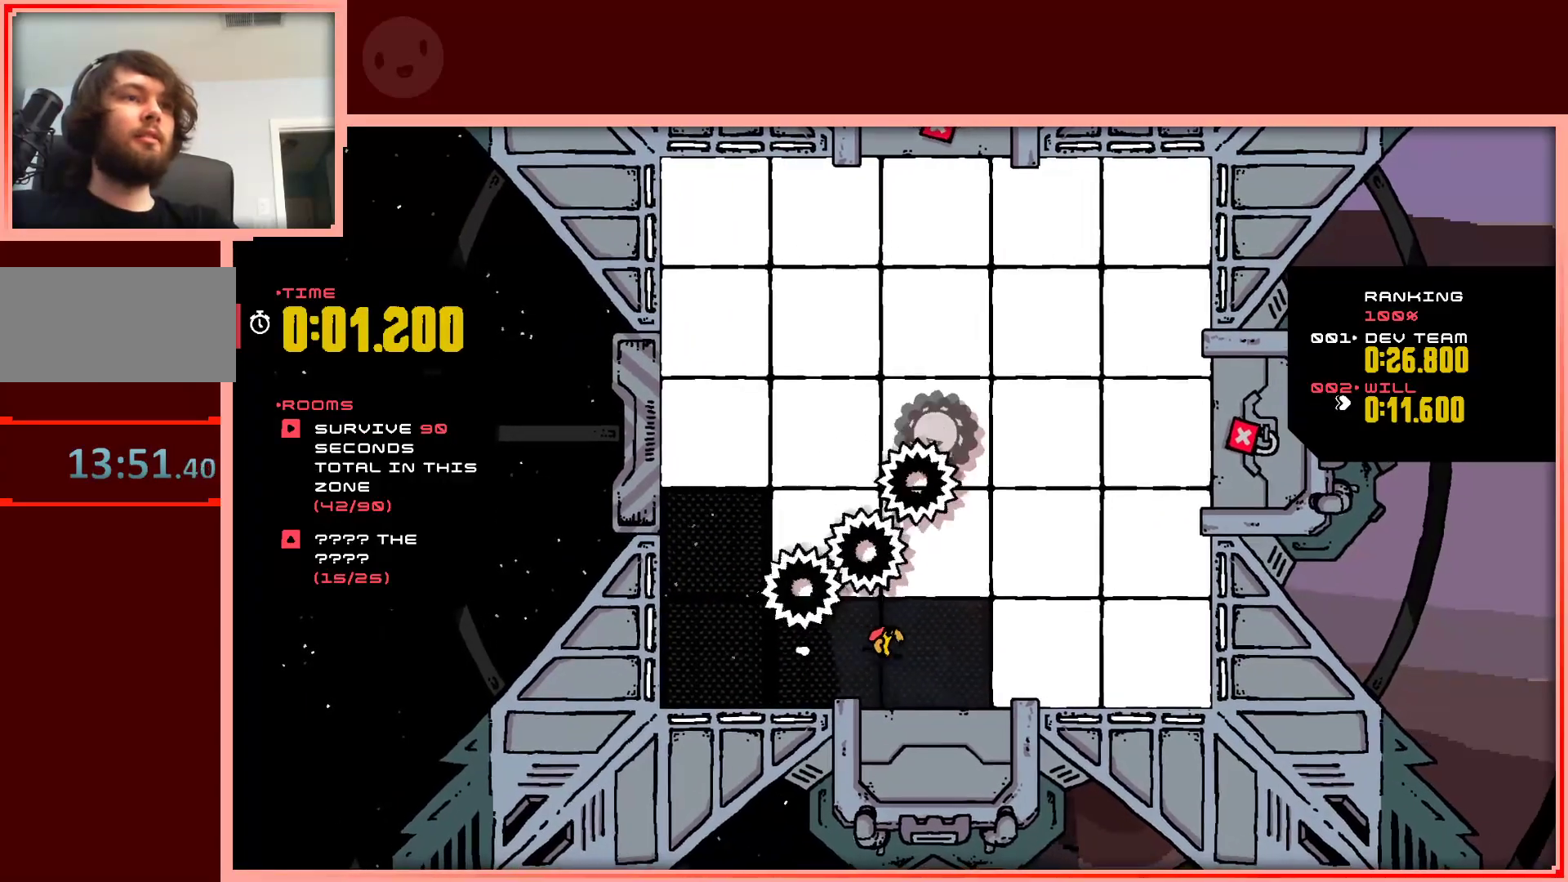
{"keys": ["right"], "events": []}
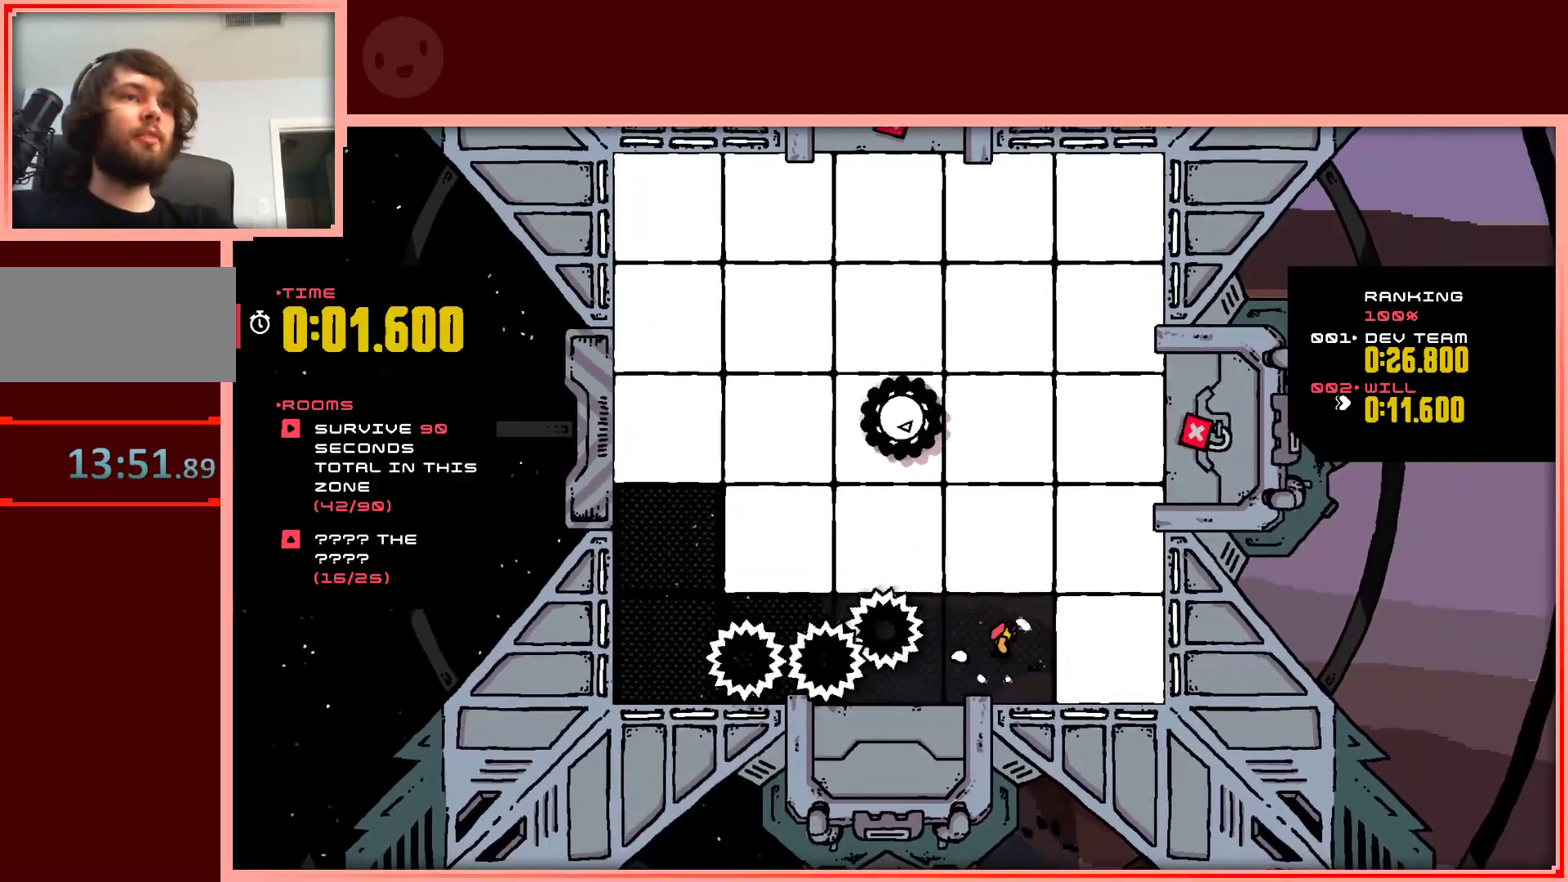
{"keys": ["up"], "events": [[150, "up", "down"], [433, "right", "up"]]}
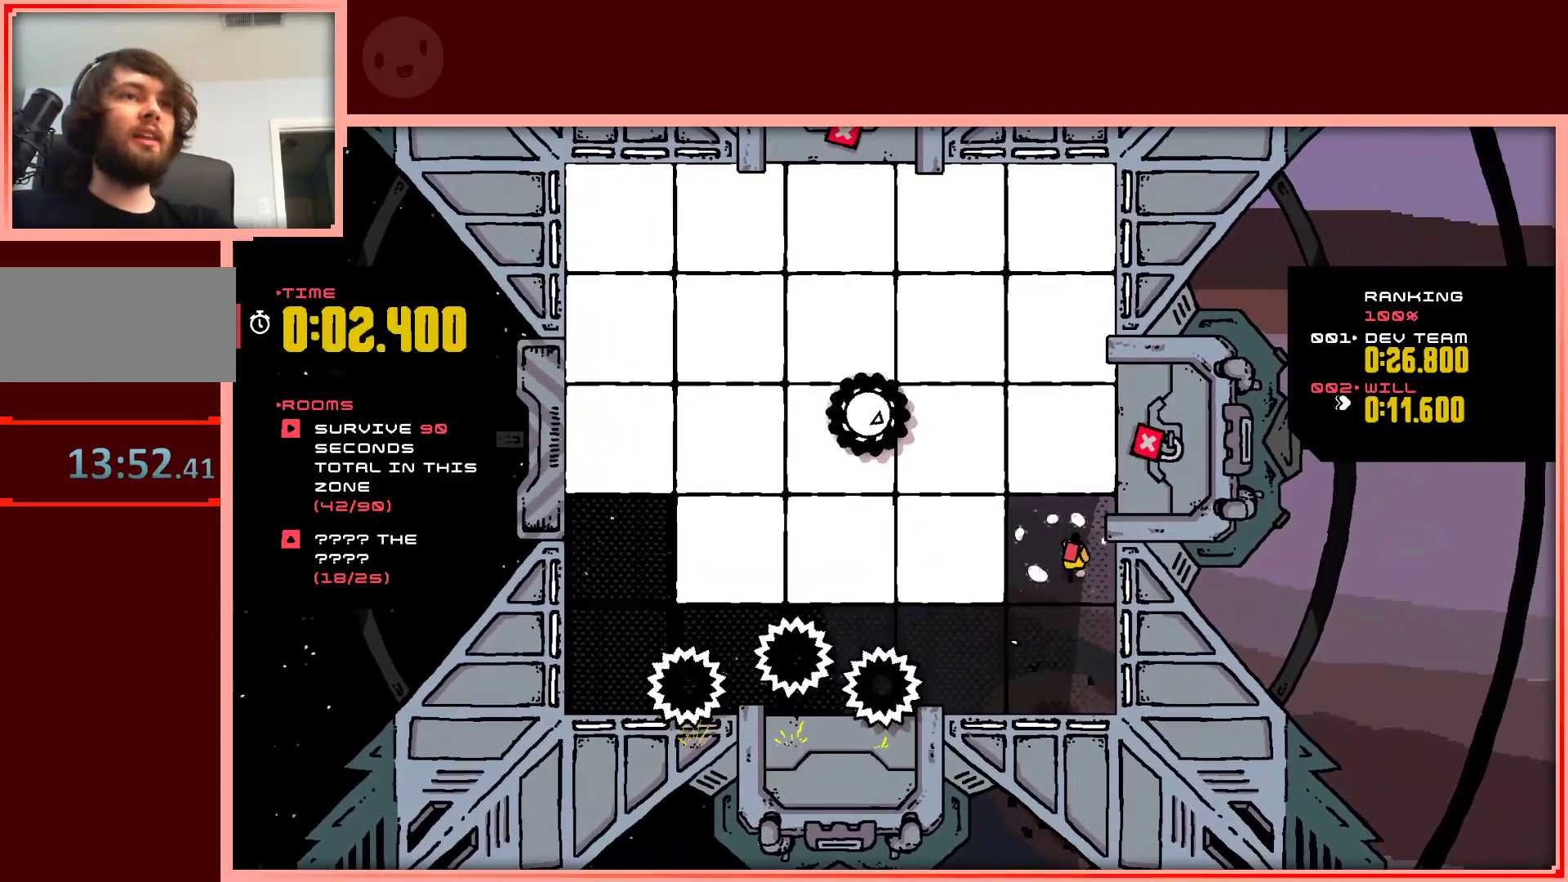
{"keys": ["shift", "up"], "events": [[67, "shift", "down"]]}
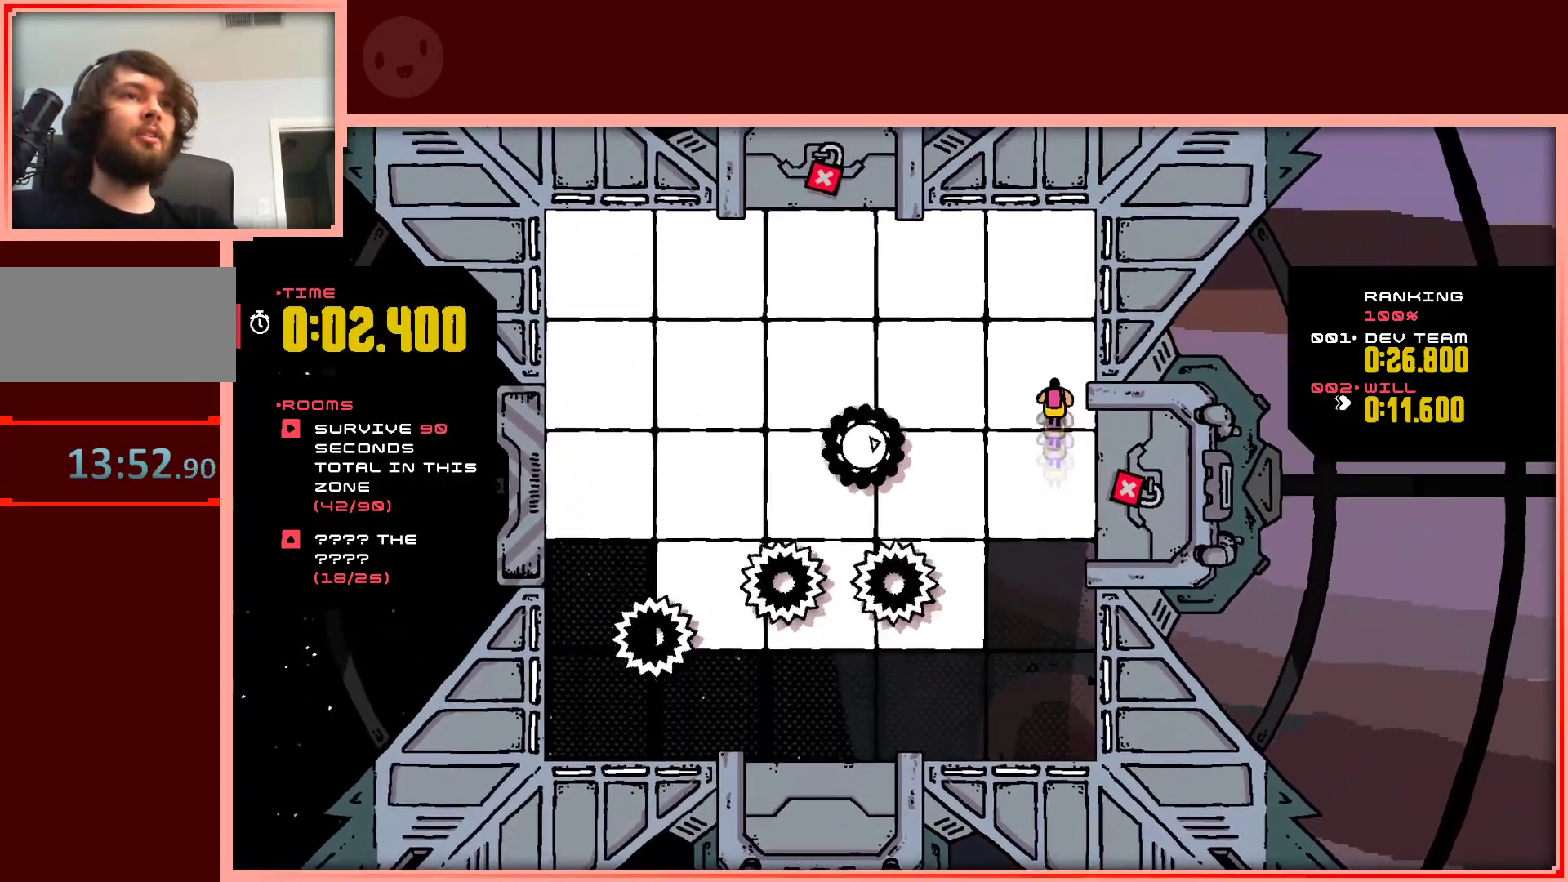
{"keys": ["left", "up"], "events": [[133, "shift", "up"], [367, "left", "down"]]}
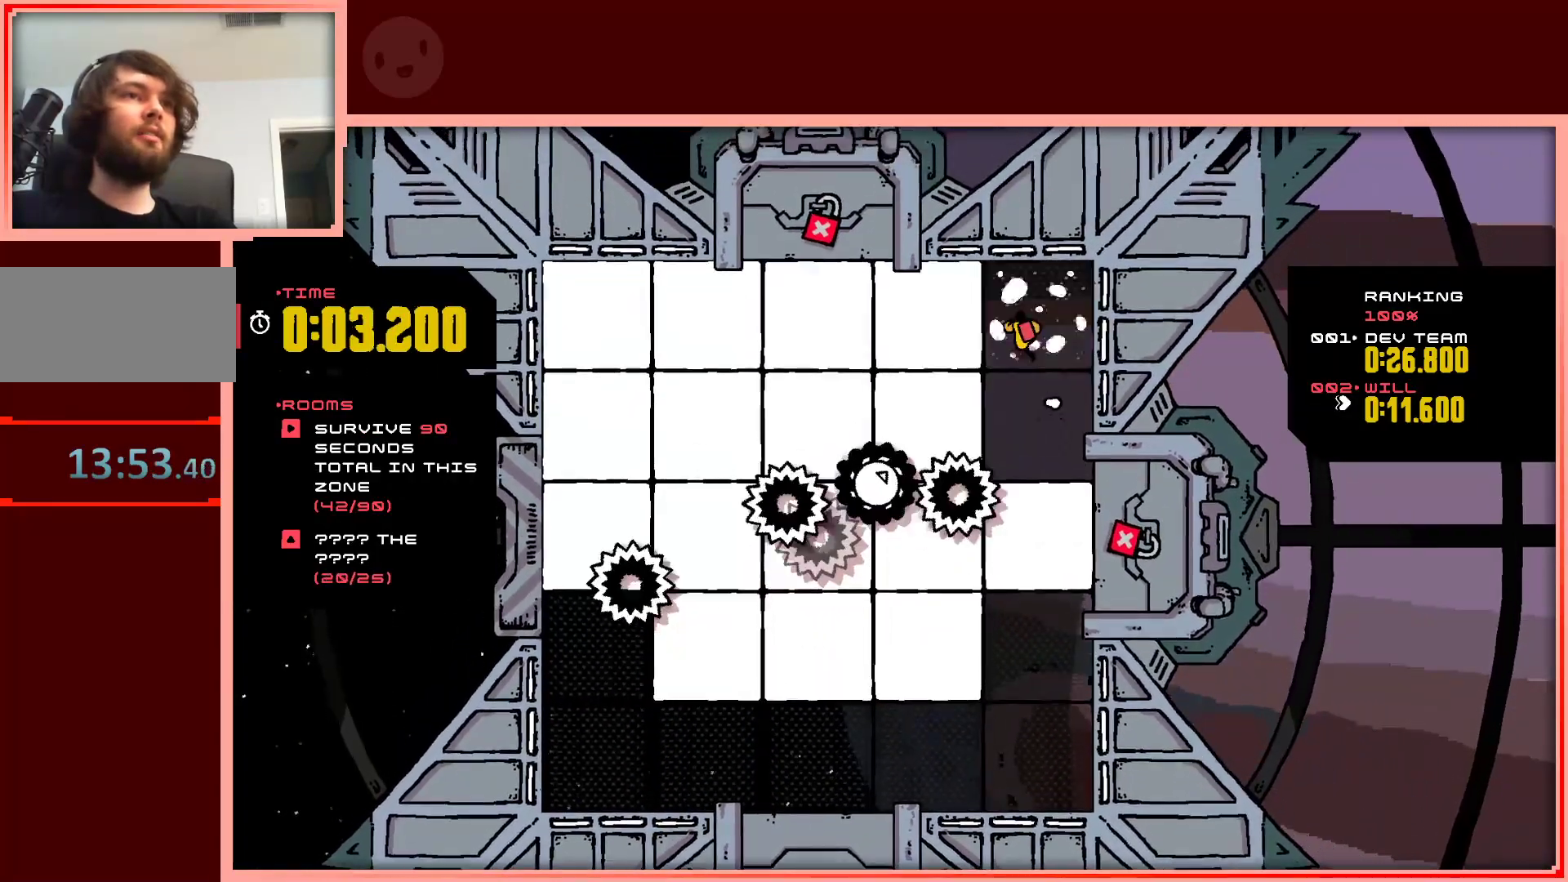
{"keys": ["left"], "events": [[200, "up", "up"]]}
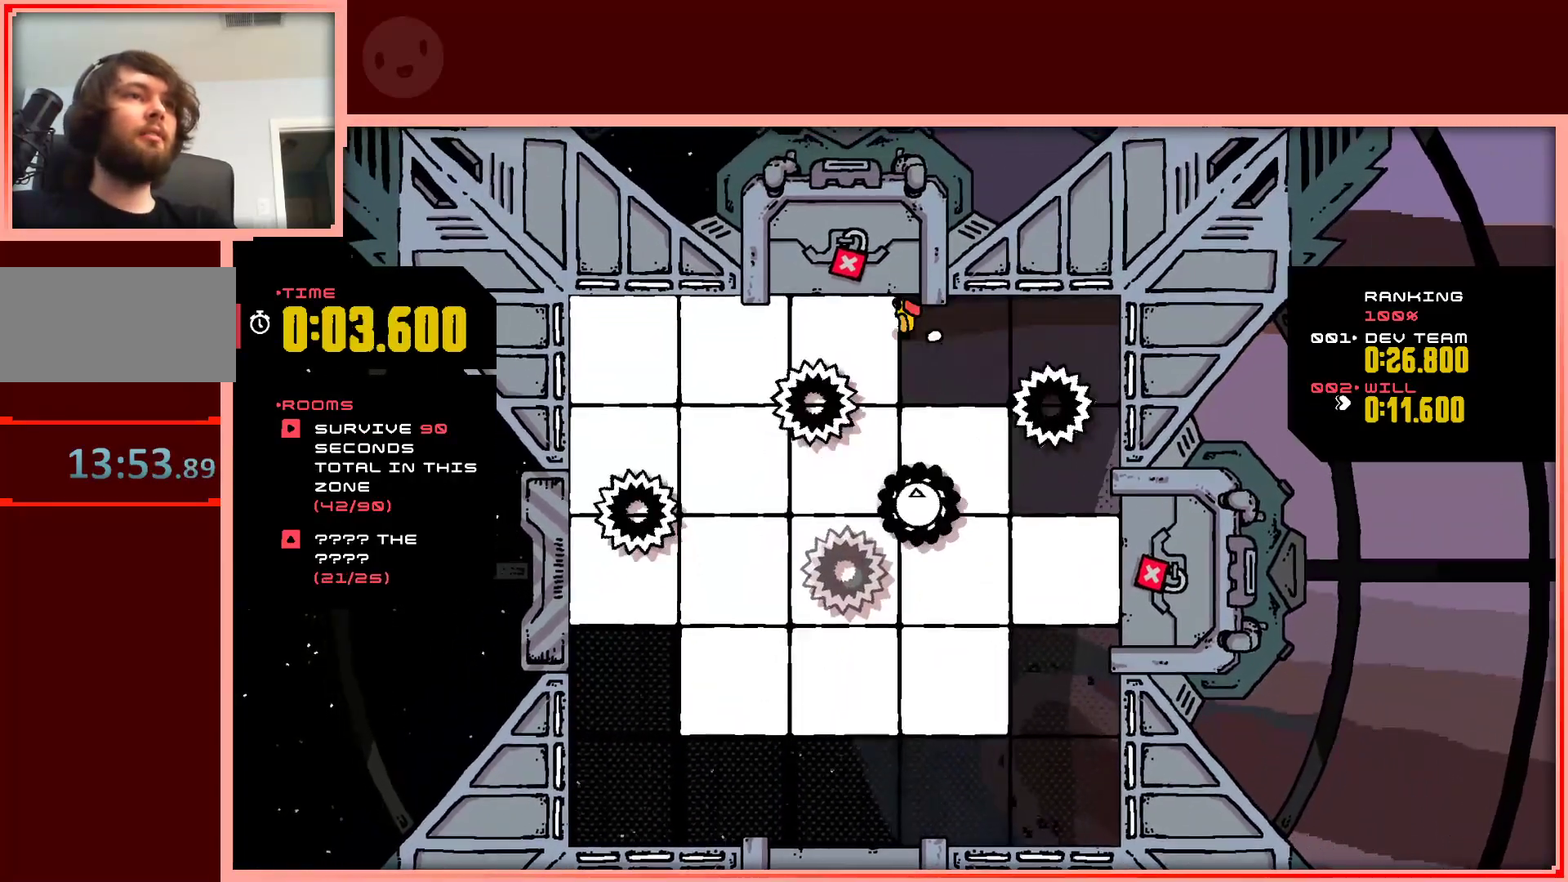
{"keys": ["left", "shift"], "events": [[33, "down", "down"], [117, "left", "up"], [167, "down", "up"], [350, "left", "down"], [450, "shift", "down"]]}